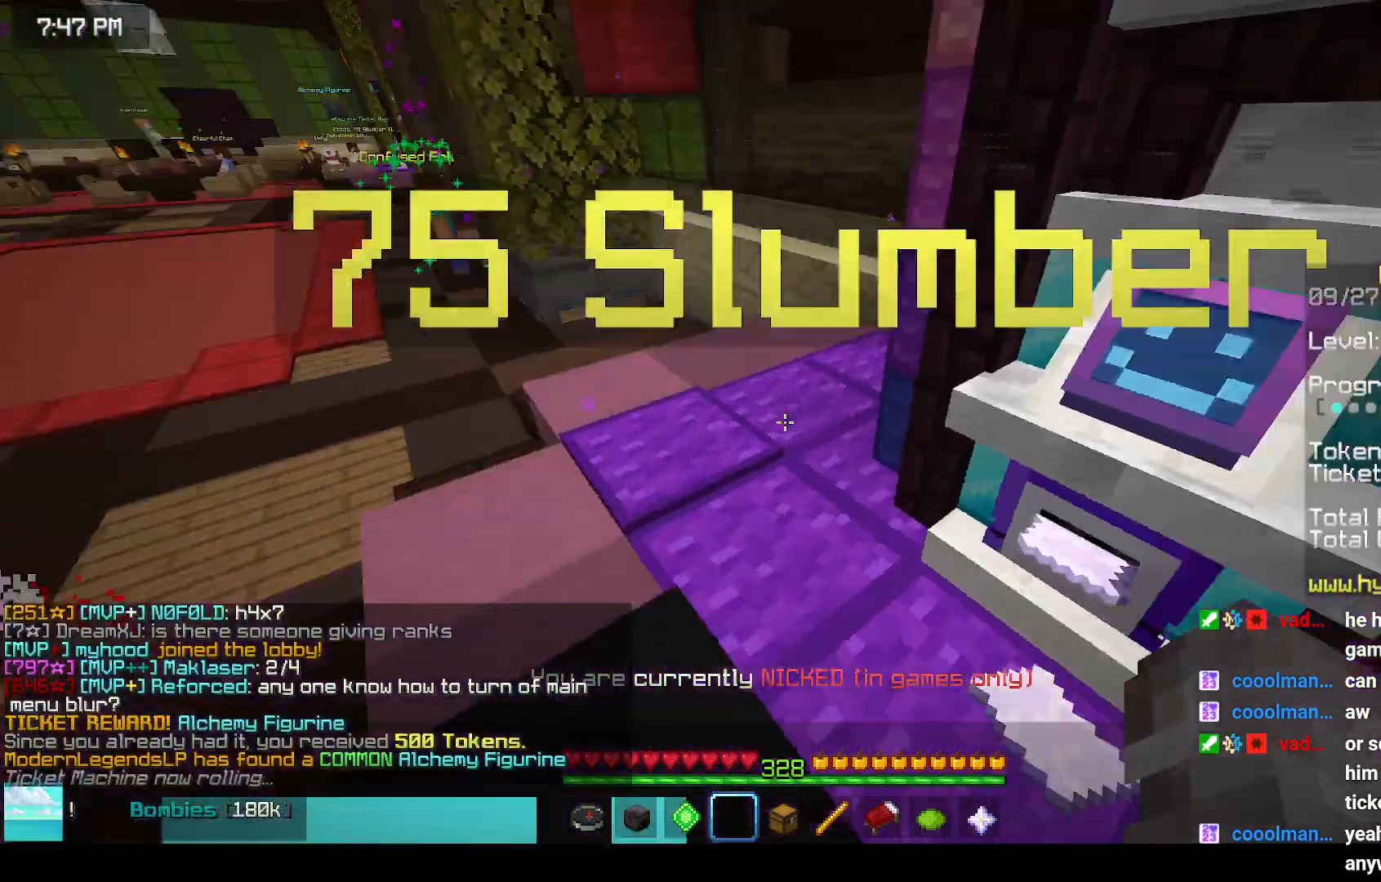
Gameplay with keyboard and mouse; each line is a JSON object with the keys and mouse buttons held at the frame after it. "events" lists presses ("down") and releases ("up") of "down", "left", "right", "space", "up", "mouse_left" and "mouse_right" between this image and that frame as [ms after this image, input, new state], when the widget could be followed in between. "mouse_left", "mouse_right" = the "left", "right" buttons of the "mouse" list. No other keys are recorded. Fast repeated clicks can show as one long hold. Mouse movement is not recorded.
{"keys": ["left", "space", "up"], "mouse": [], "events": [[17, "up", "down"], [117, "space", "down"]]}
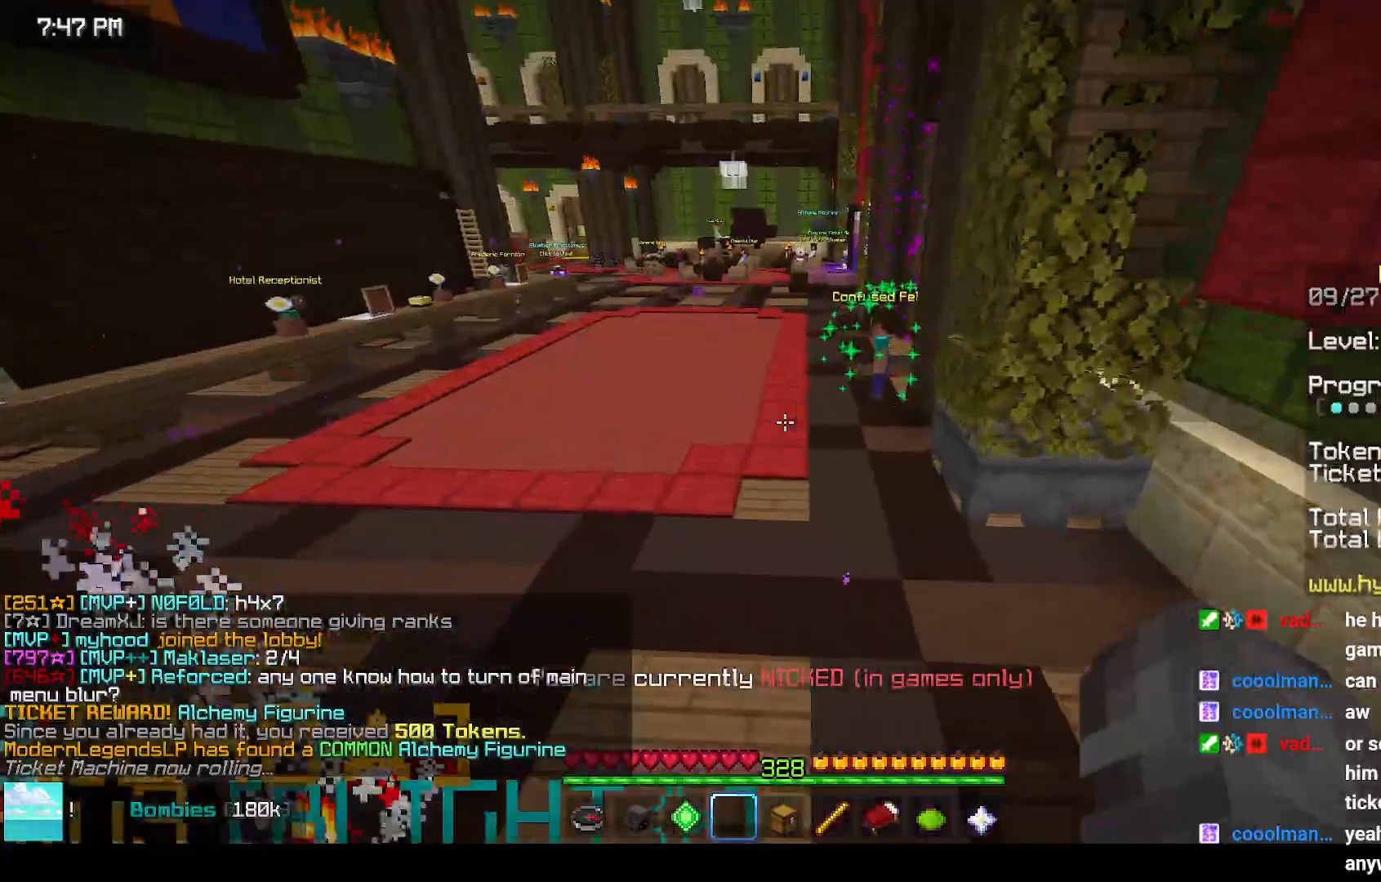
{"keys": ["space", "up"], "mouse": [], "events": [[167, "left", "up"]]}
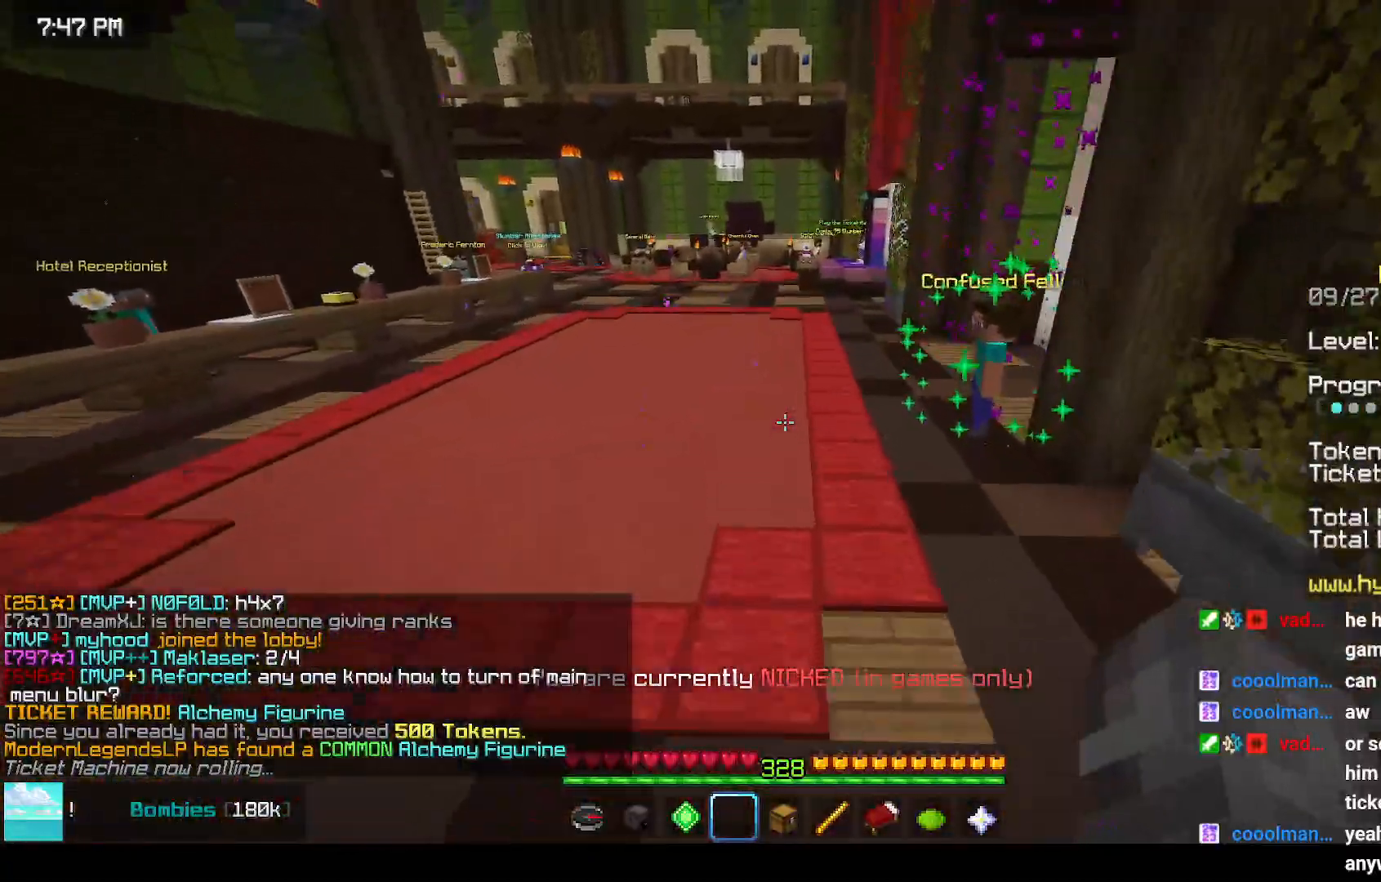
{"keys": ["space", "up"], "mouse": [], "events": []}
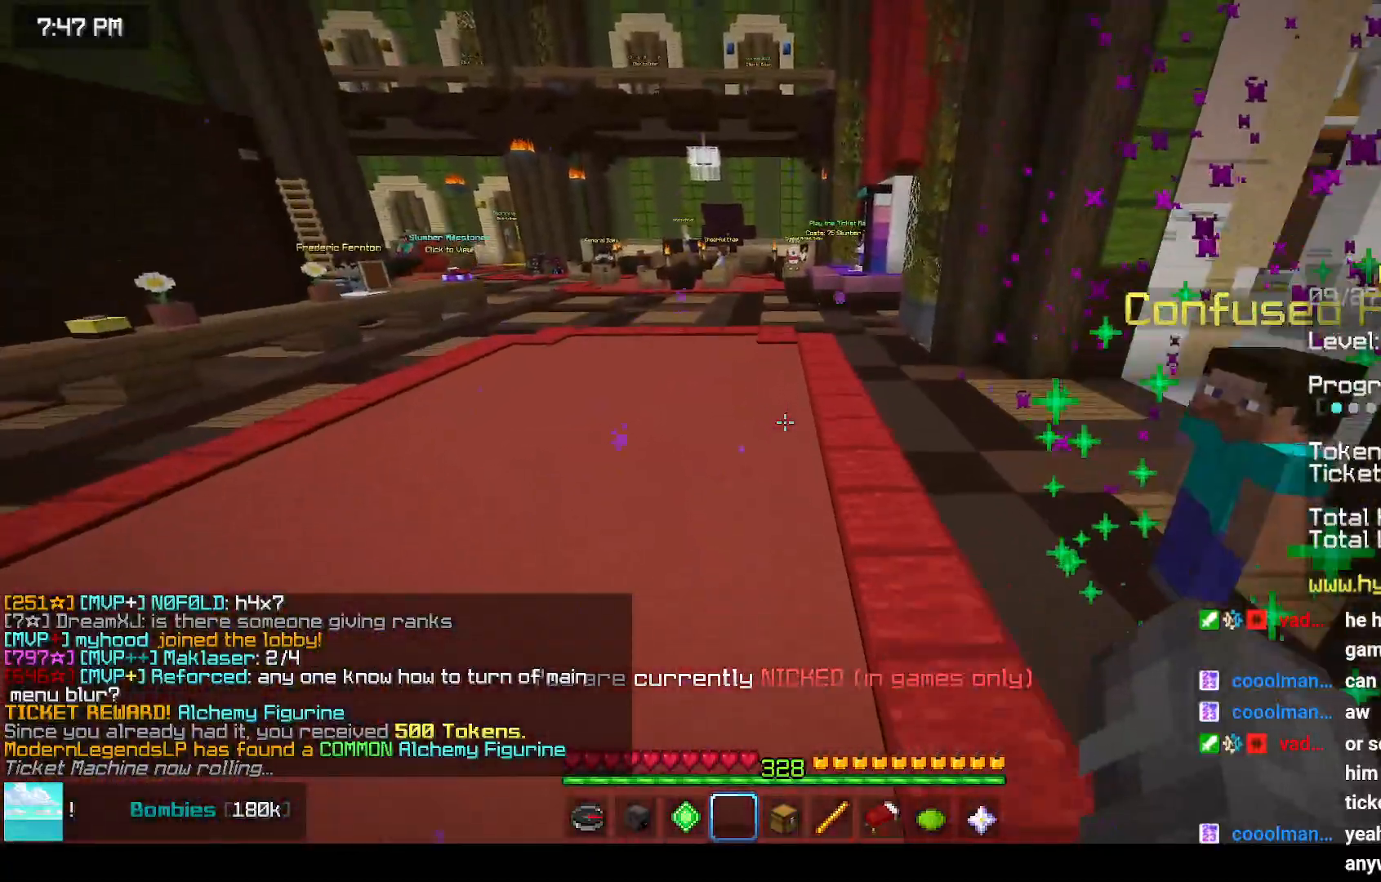
{"keys": ["space", "up"], "mouse": [], "events": []}
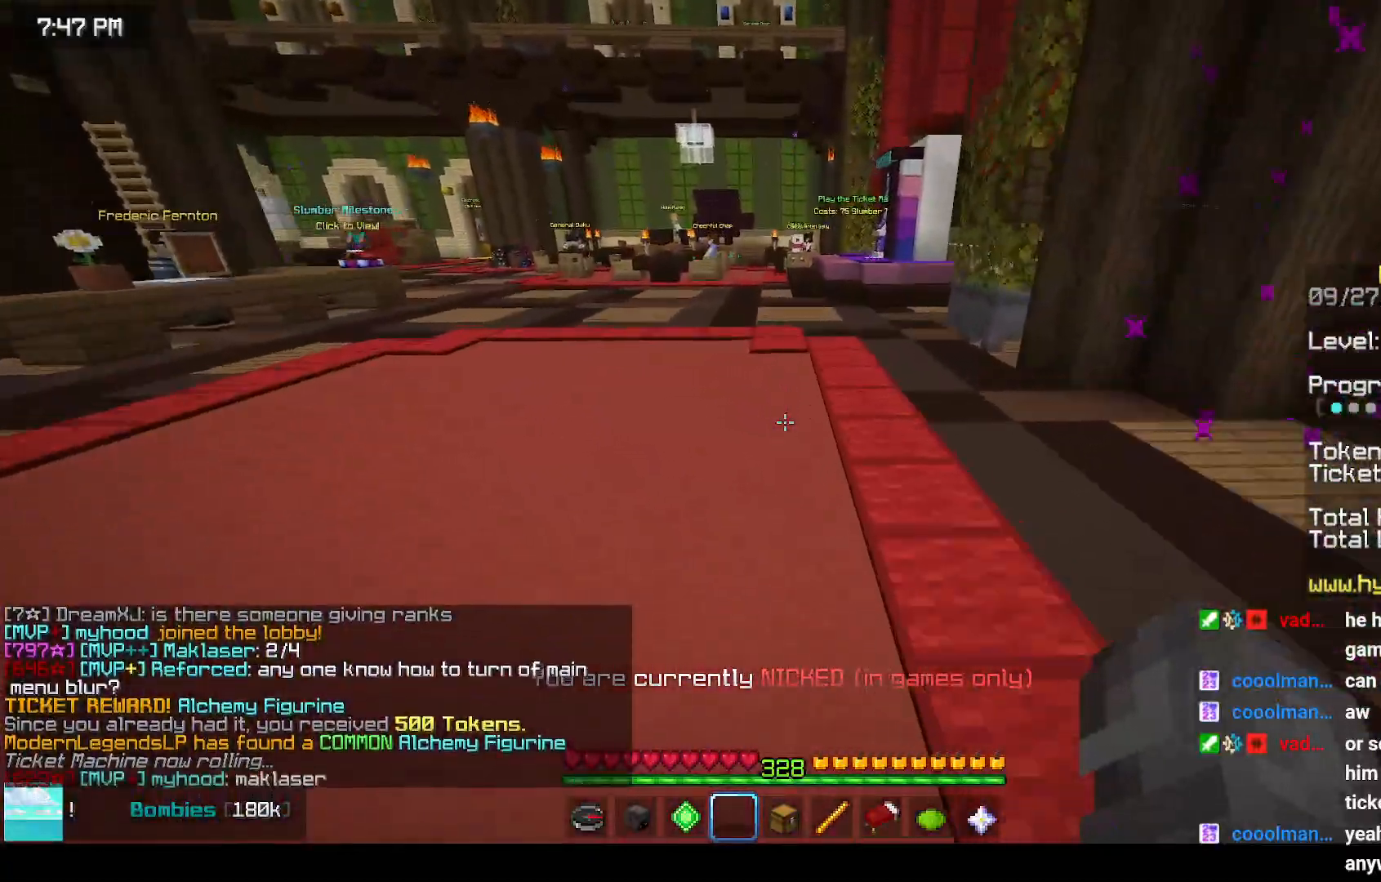
{"keys": ["space", "up"], "mouse": [], "events": []}
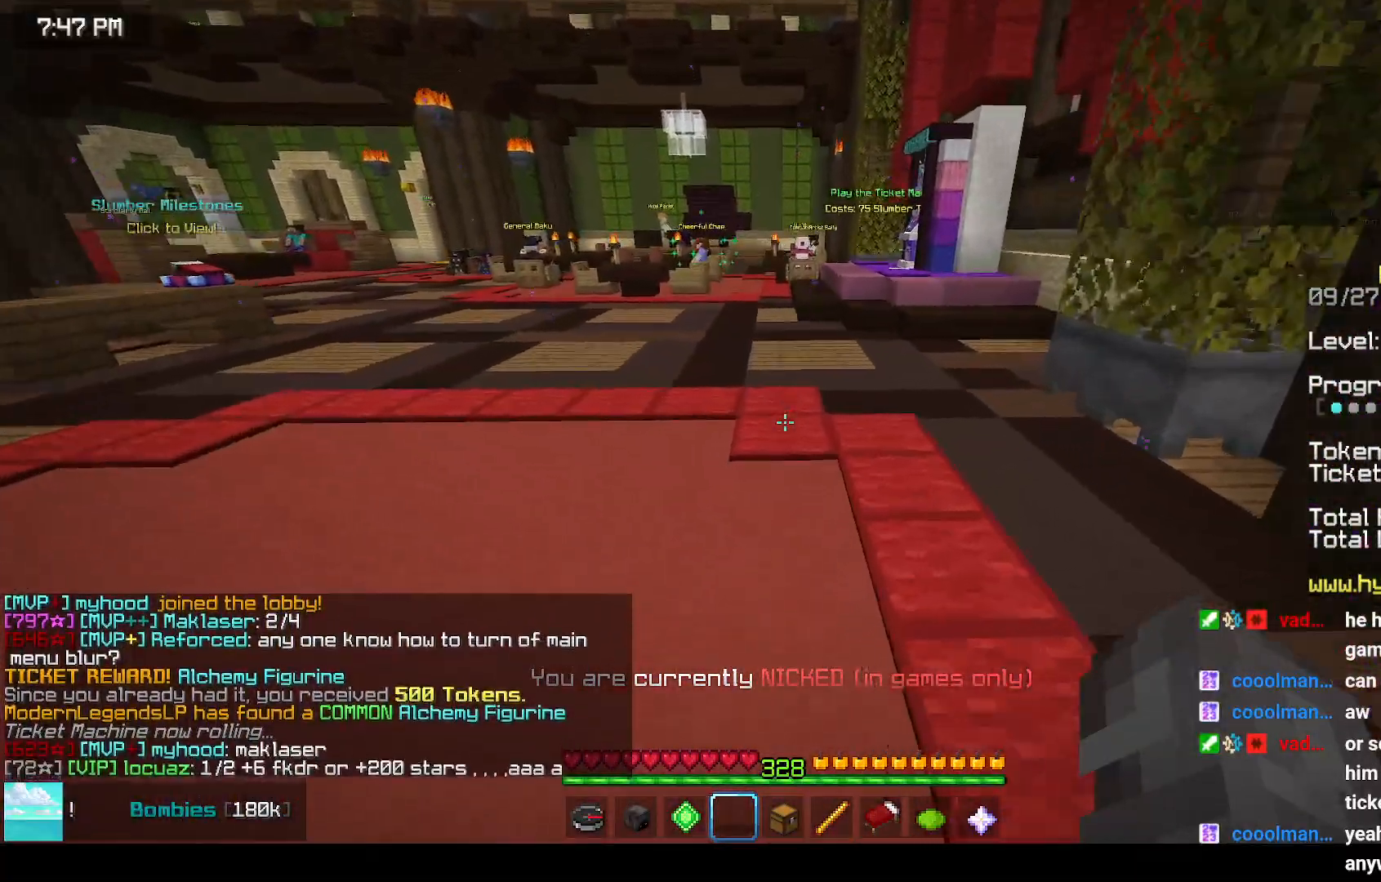
{"keys": ["space", "up"], "mouse": [], "events": []}
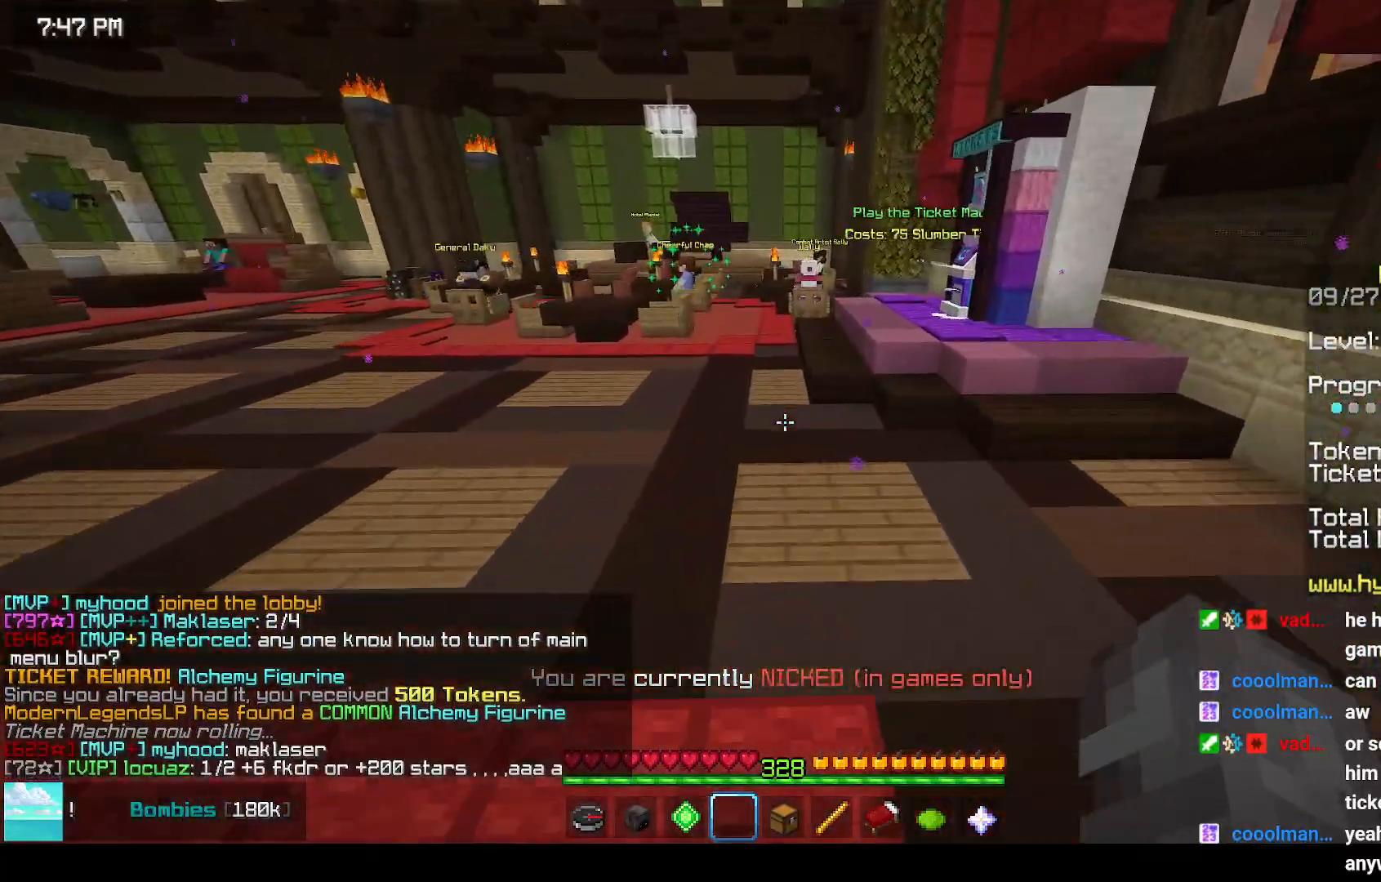
{"keys": ["space", "up"], "mouse": [], "events": []}
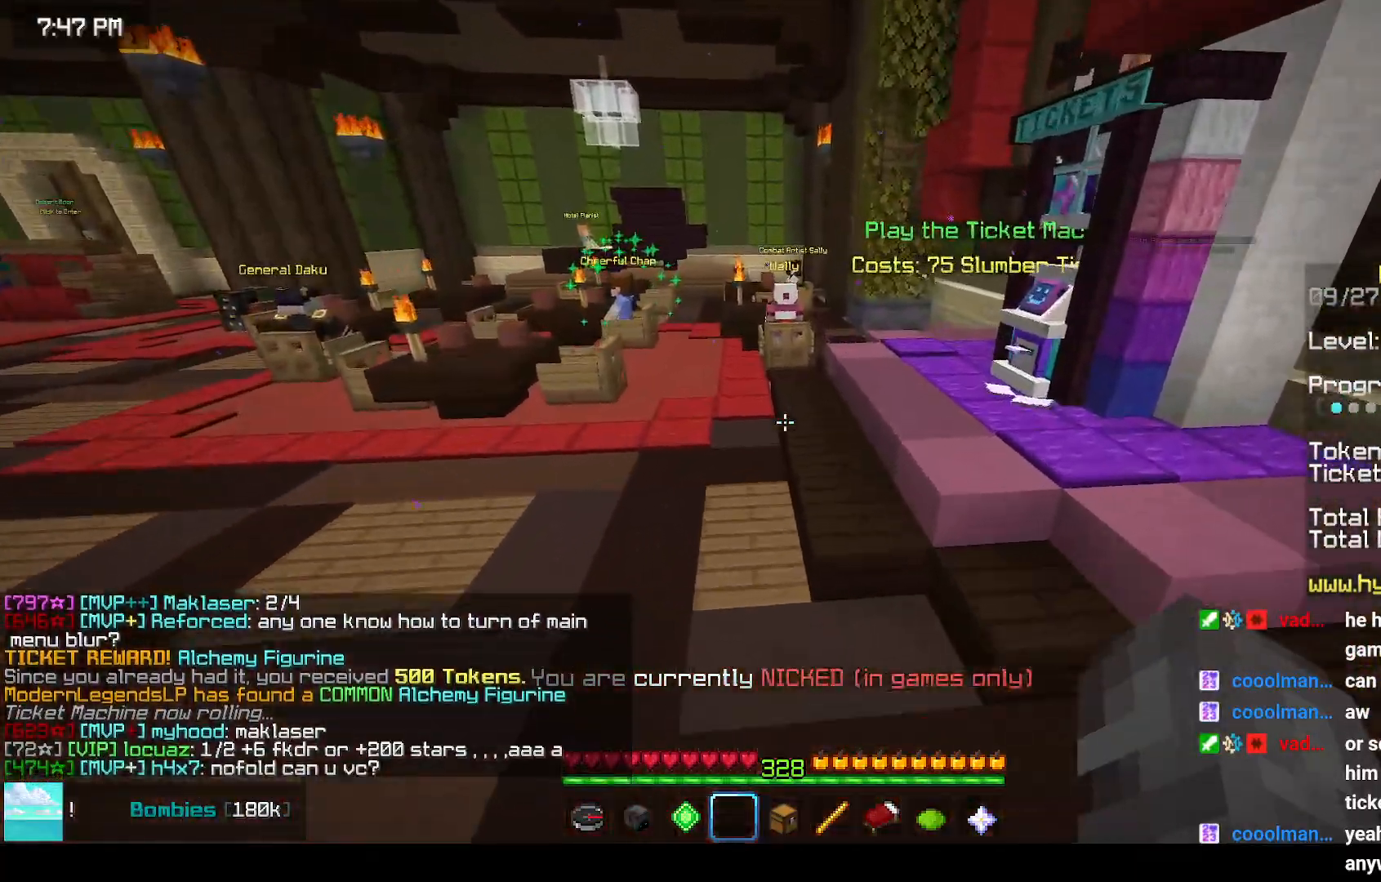
{"keys": [], "mouse": [], "events": [[450, "space", "up"], [450, "up", "up"]]}
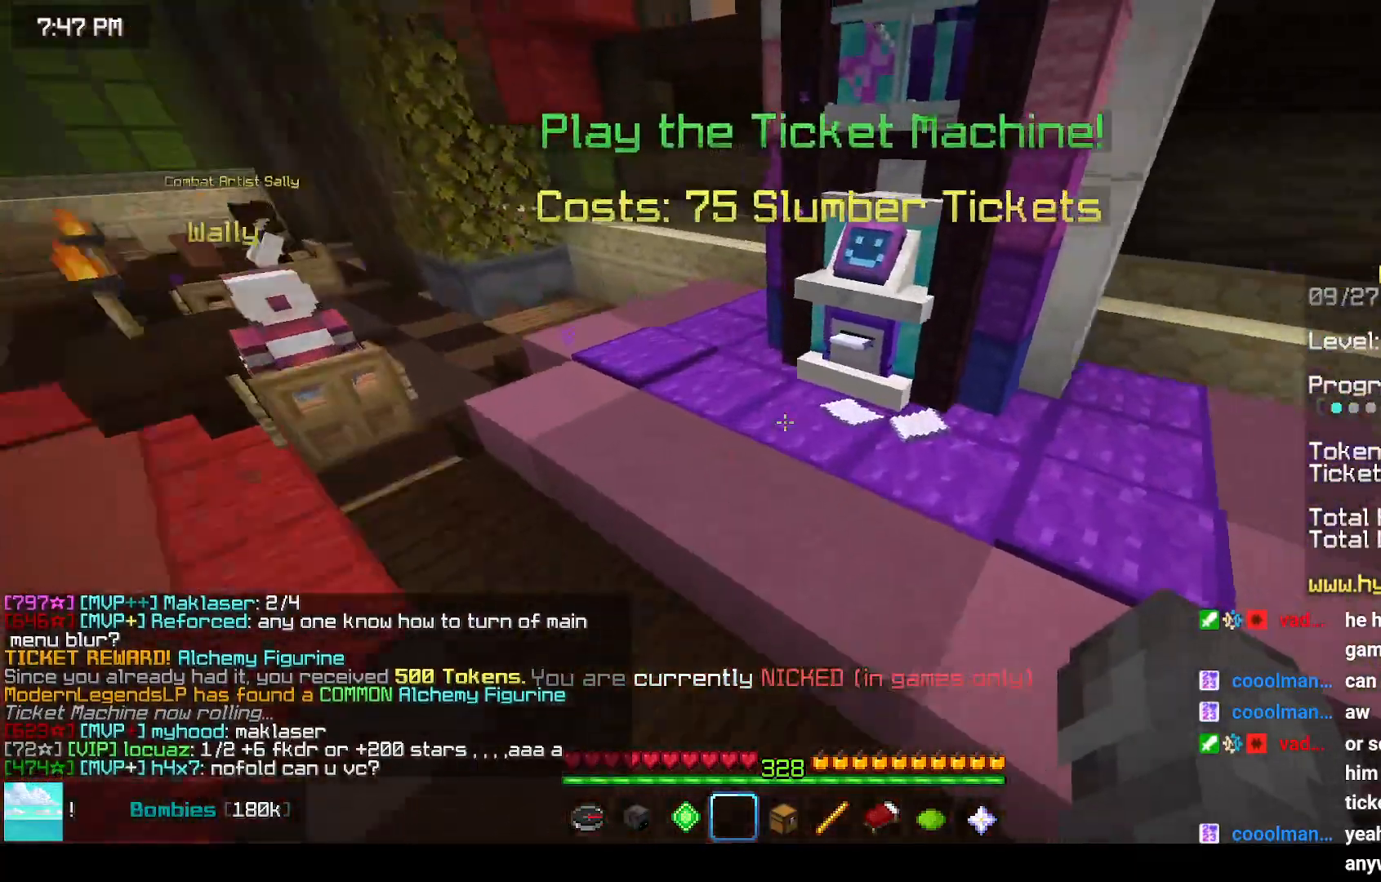
{"keys": [], "mouse": ["left"], "events": [[283, "mouse_left", "down"], [333, "mouse_right", "down"], [383, "mouse_right", "up"]]}
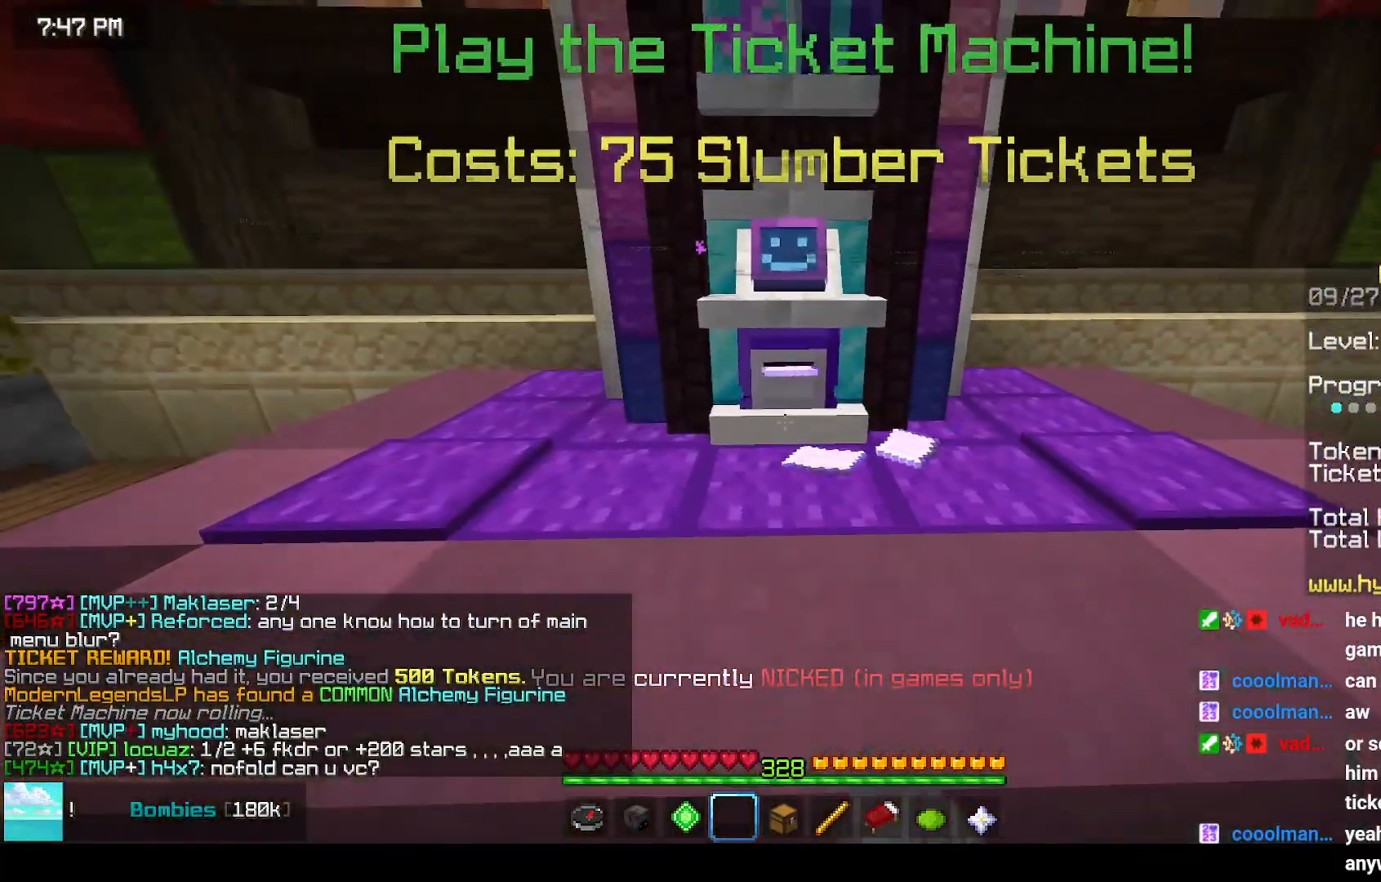
{"keys": [], "mouse": ["left", "right"], "events": [[50, "mouse_right", "down"], [100, "mouse_left", "up"], [100, "mouse_right", "up"], [167, "mouse_left", "down"], [267, "mouse_right", "down"], [383, "mouse_right", "up"], [450, "mouse_right", "down"]]}
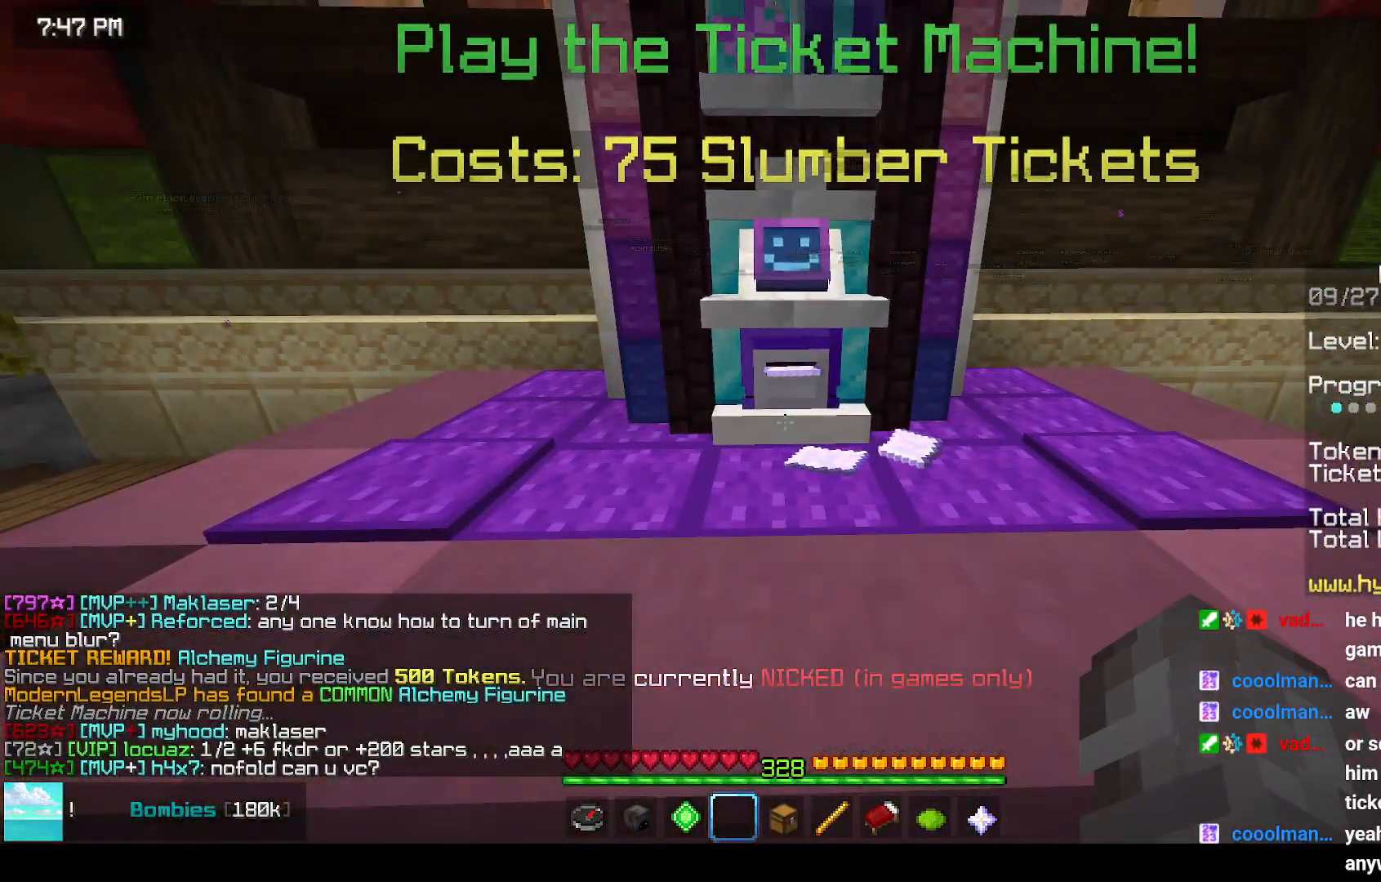
{"keys": [], "mouse": [], "events": [[67, "mouse_right", "up"], [117, "mouse_right", "down"], [233, "mouse_right", "up"], [300, "mouse_left", "up"], [350, "mouse_left", "down"], [350, "mouse_right", "down"], [467, "mouse_left", "up"], [467, "mouse_right", "up"]]}
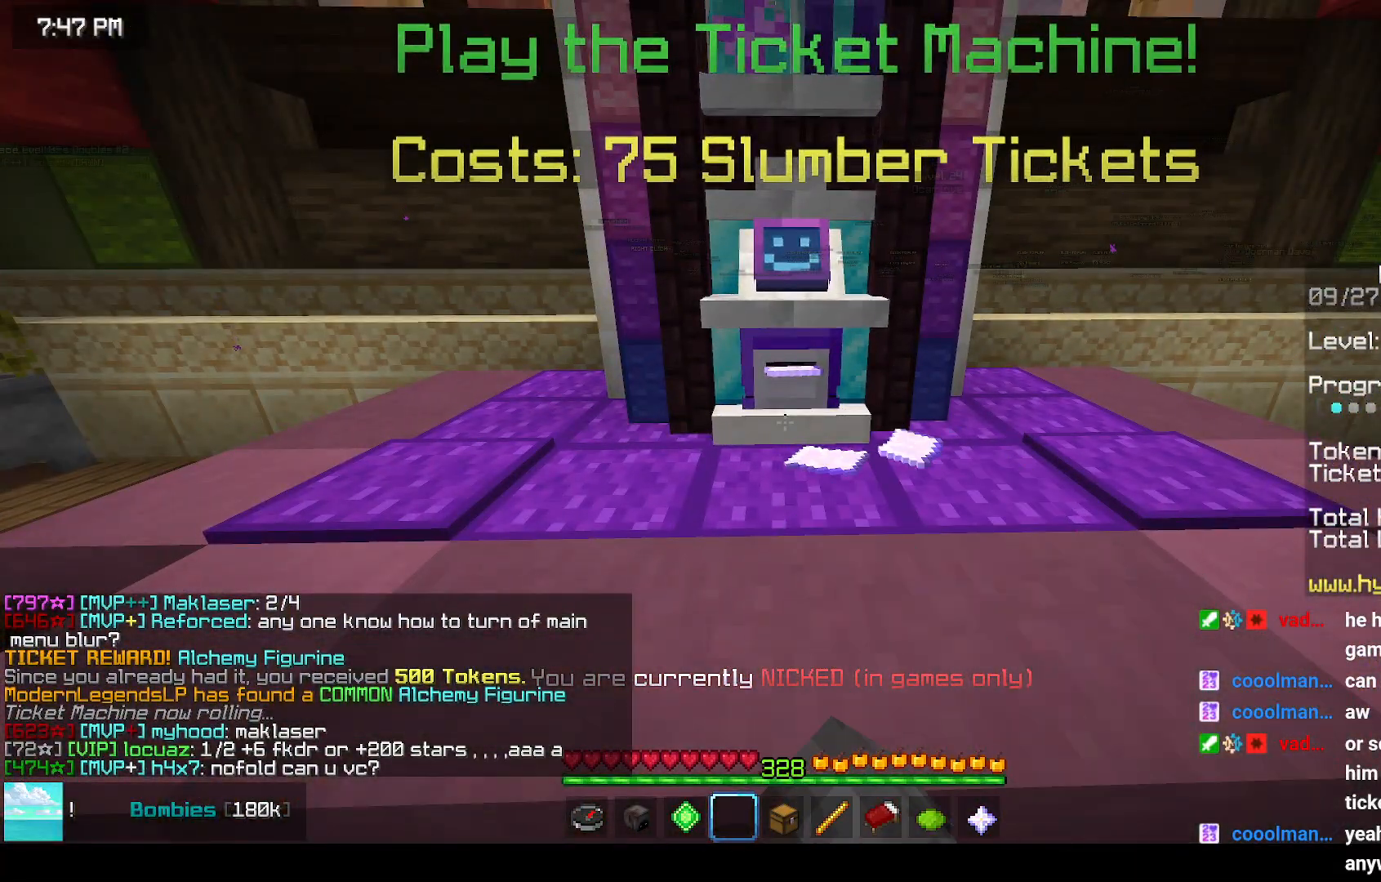
{"keys": [], "mouse": ["left", "right"], "events": [[17, "mouse_left", "down"], [83, "mouse_right", "down"], [133, "mouse_right", "up"], [250, "mouse_right", "down"], [367, "mouse_right", "up"], [417, "mouse_left", "up"], [467, "mouse_left", "down"], [467, "mouse_right", "down"]]}
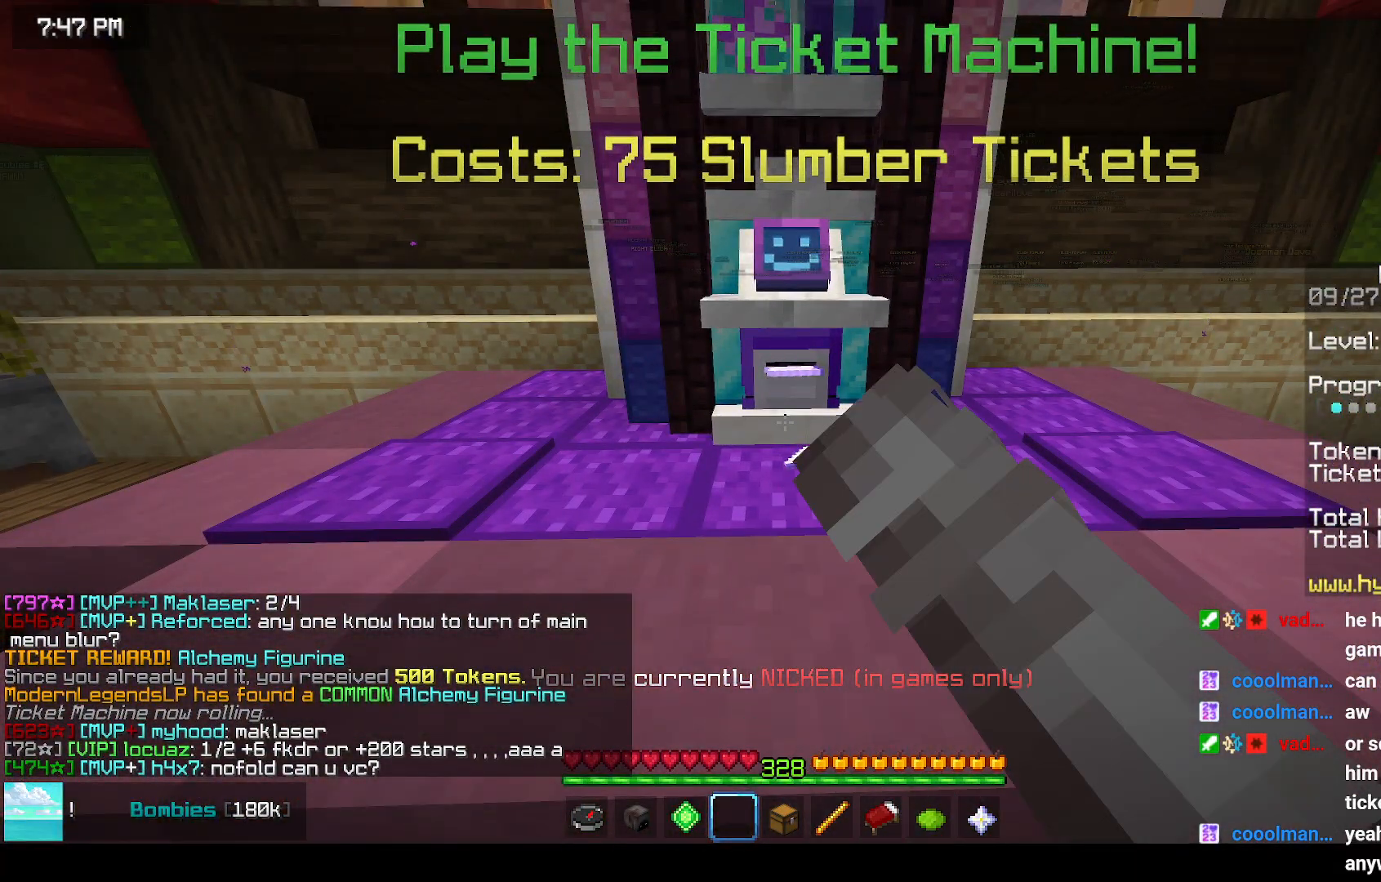
{"keys": [], "mouse": [], "events": [[83, "mouse_left", "up"], [83, "mouse_right", "up"], [150, "mouse_left", "down"], [150, "mouse_right", "down"], [250, "mouse_right", "up"], [417, "mouse_right", "down"], [467, "mouse_left", "up"], [467, "mouse_right", "up"]]}
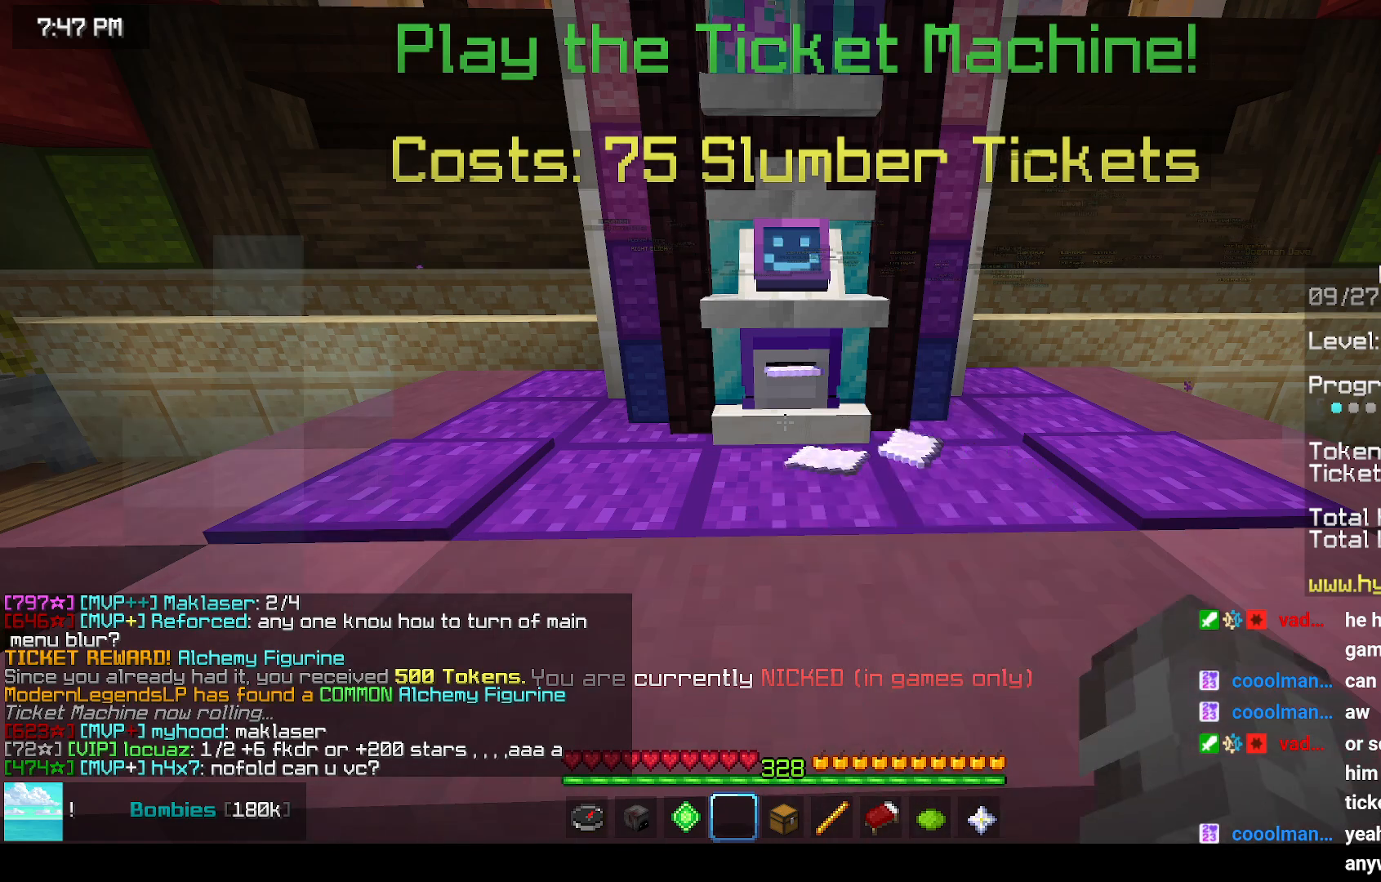
{"keys": [], "mouse": ["left"], "events": [[83, "mouse_left", "down"], [83, "mouse_right", "down"], [183, "mouse_left", "up"], [183, "mouse_right", "up"], [250, "mouse_left", "down"], [300, "mouse_right", "down"], [417, "mouse_left", "up"], [417, "mouse_right", "up"], [467, "mouse_left", "down"]]}
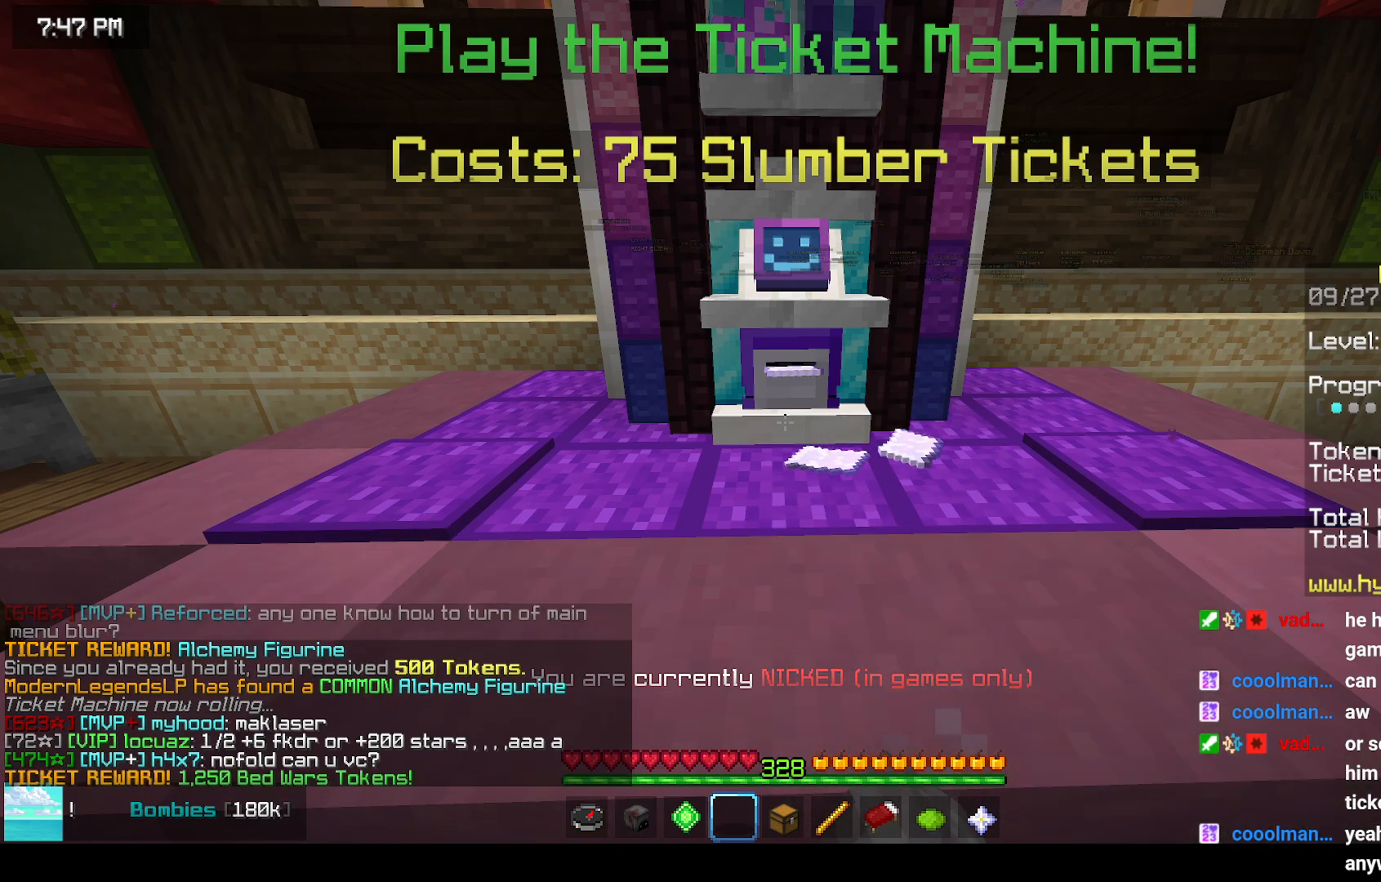
{"keys": [], "mouse": [], "events": [[17, "mouse_right", "down"], [83, "mouse_left", "up"], [83, "mouse_right", "up"]]}
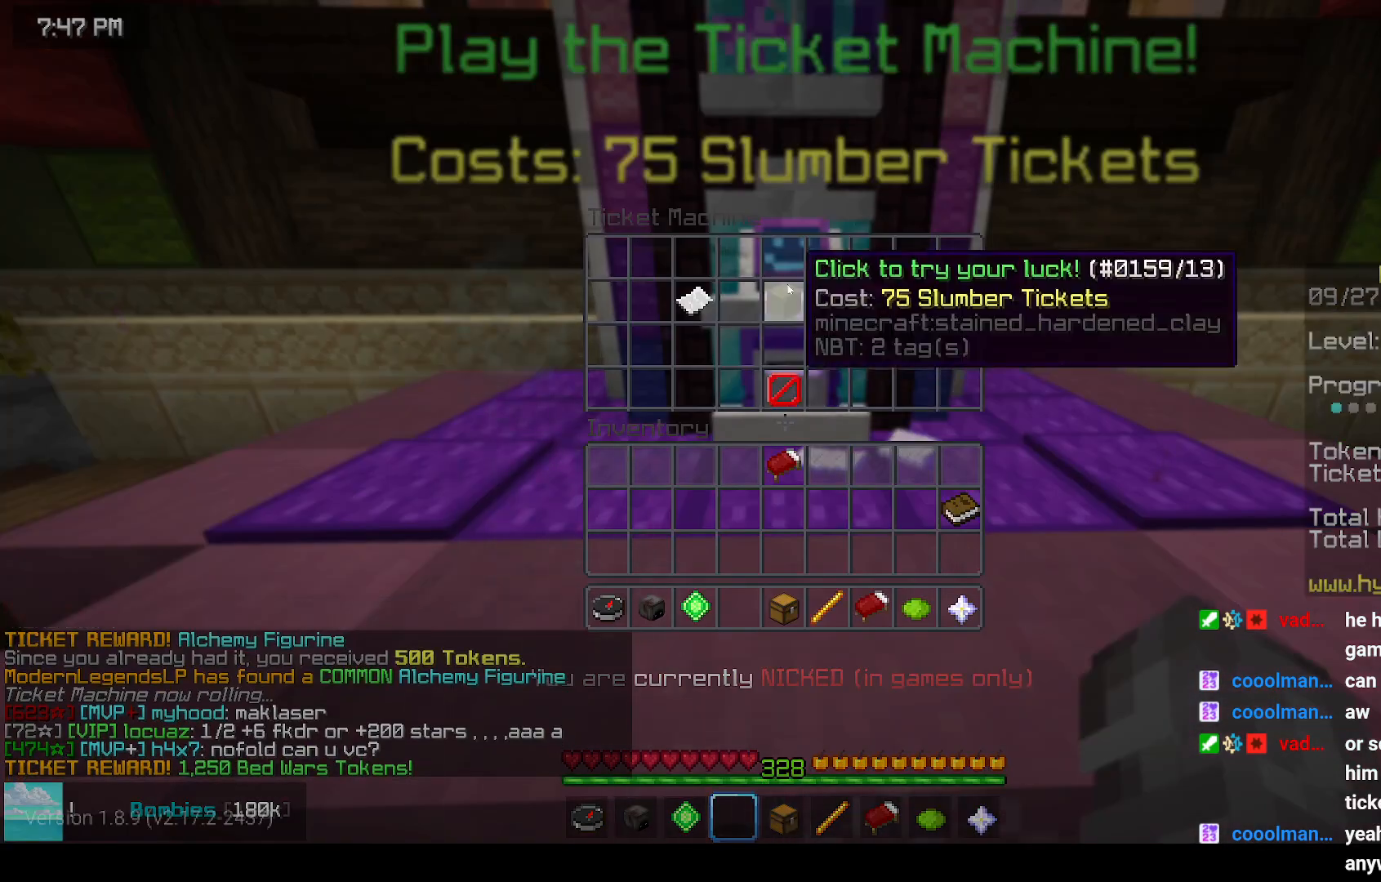
{"keys": [], "mouse": [], "events": []}
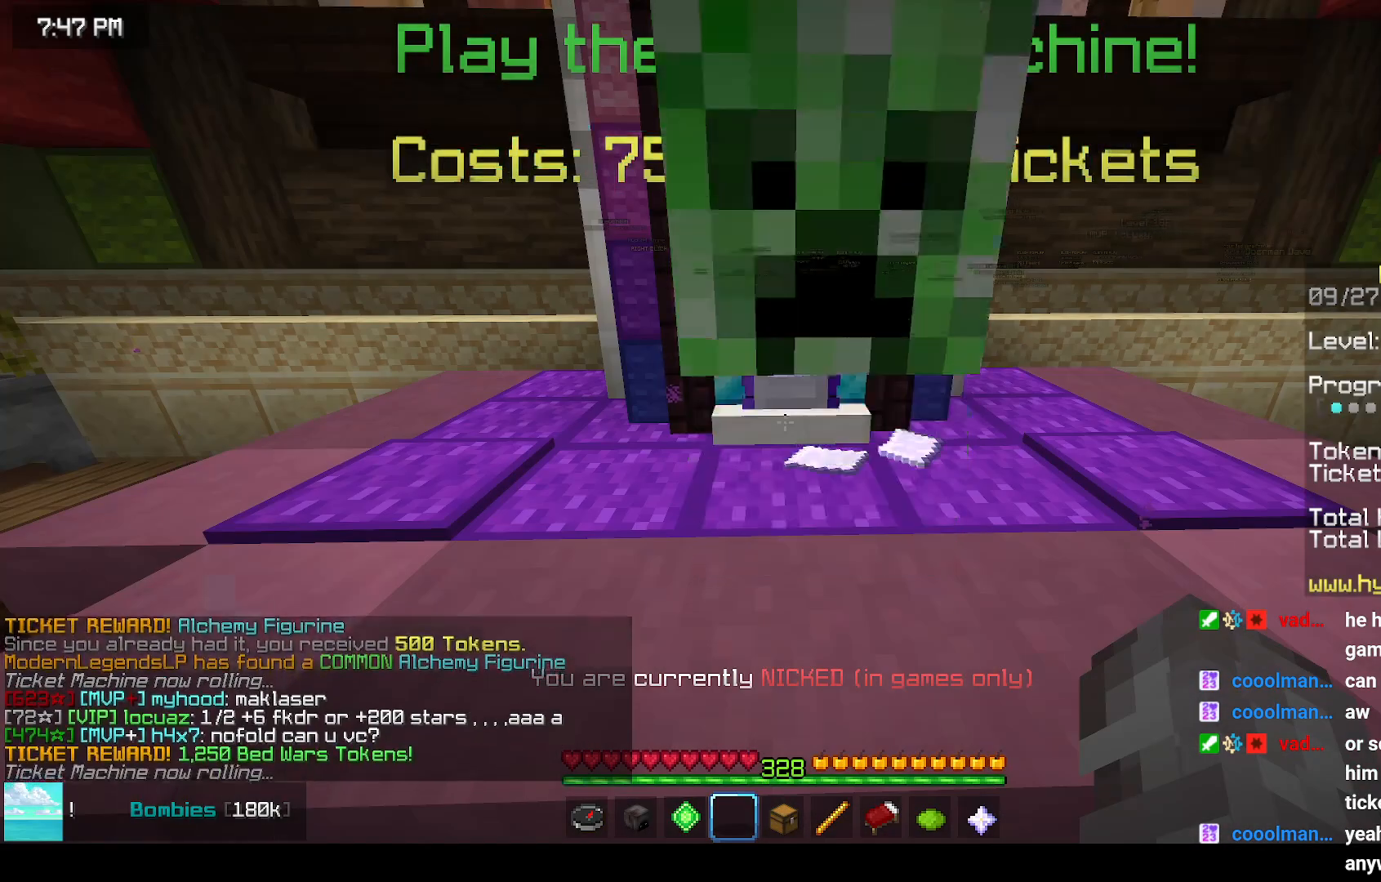
{"keys": [], "mouse": [], "events": []}
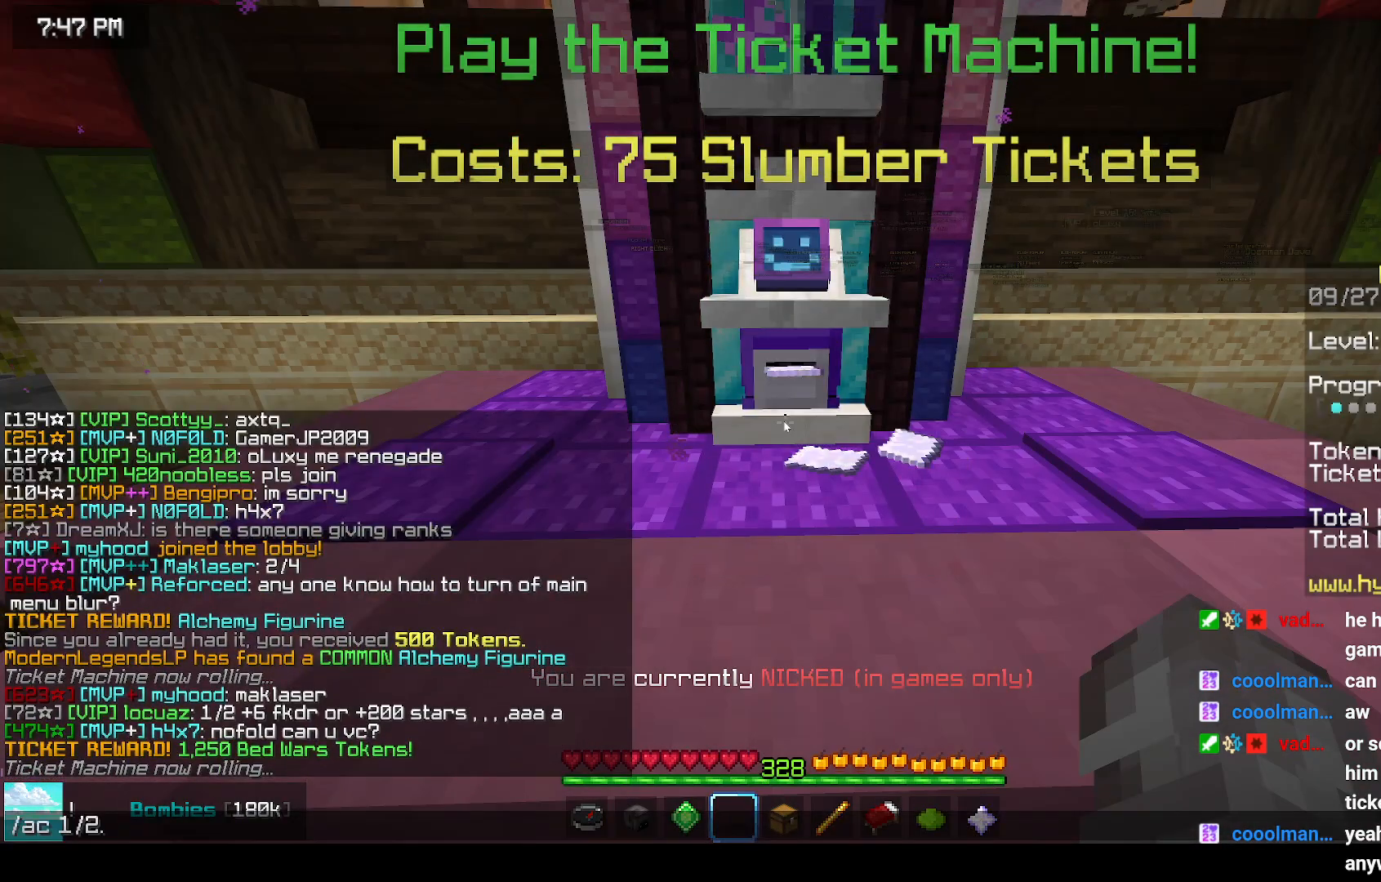
{"keys": [], "mouse": [], "events": []}
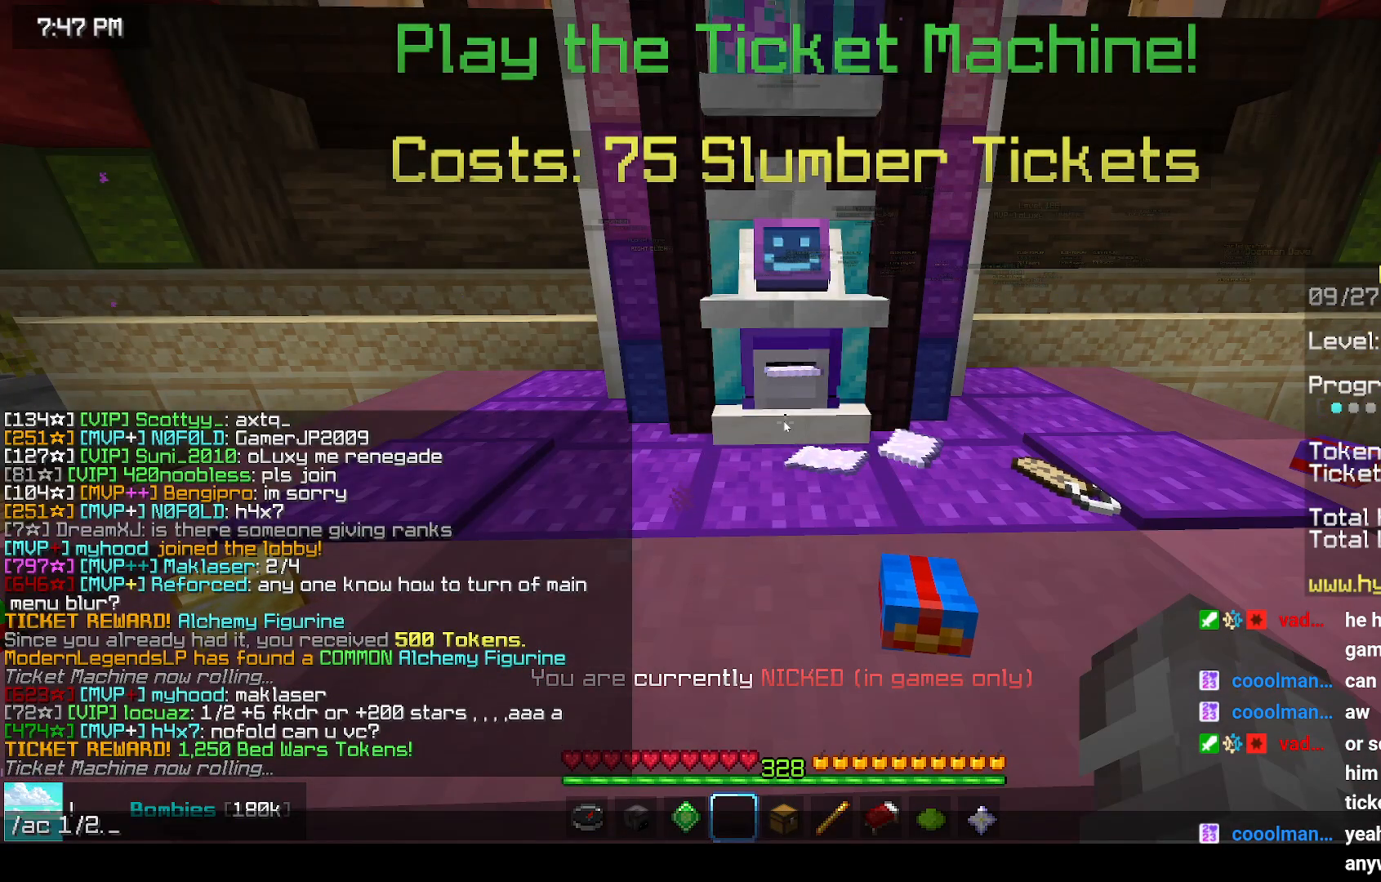
{"keys": [], "mouse": [], "events": []}
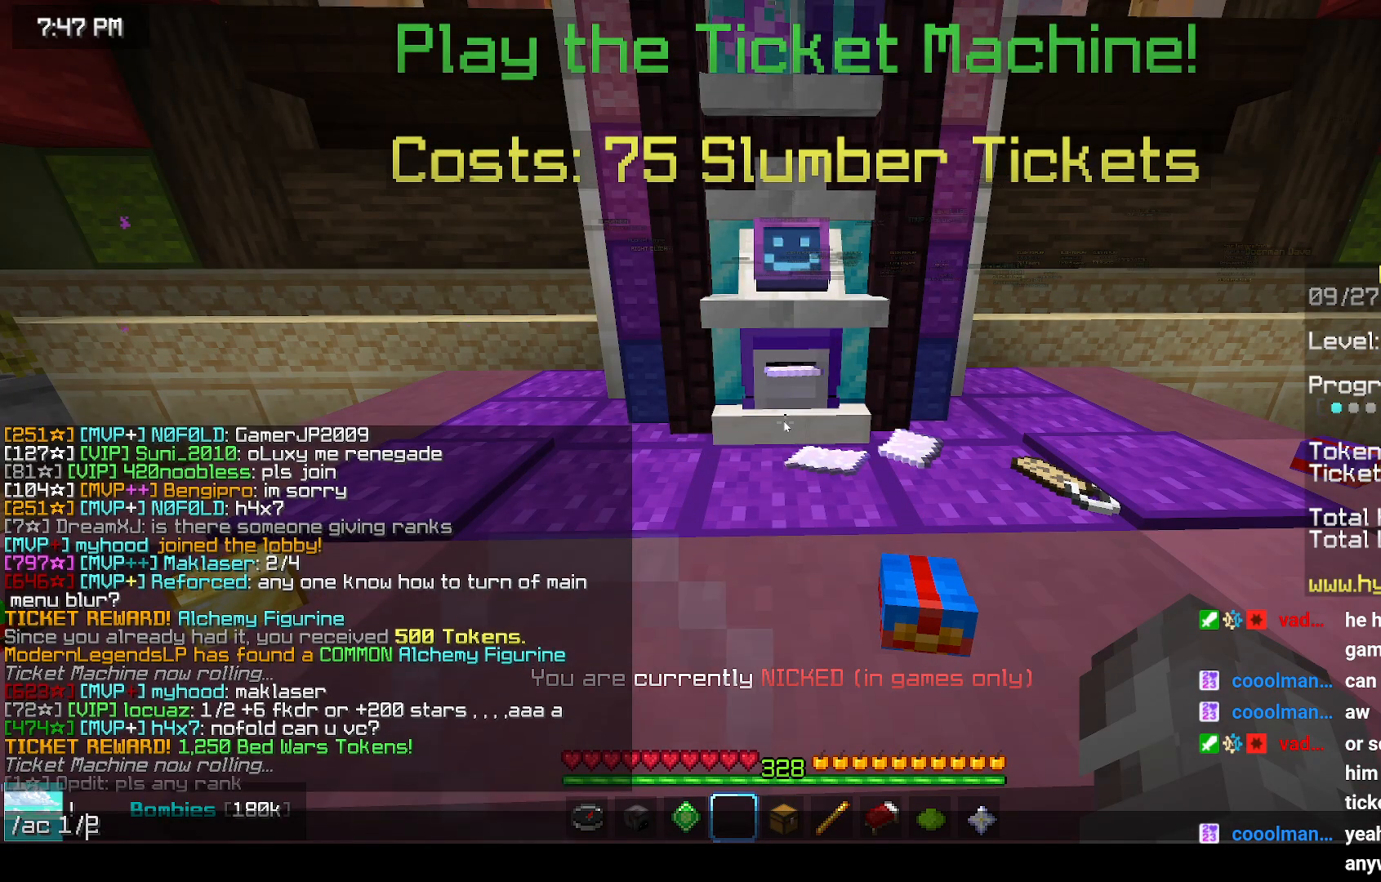
{"keys": [], "mouse": [], "events": []}
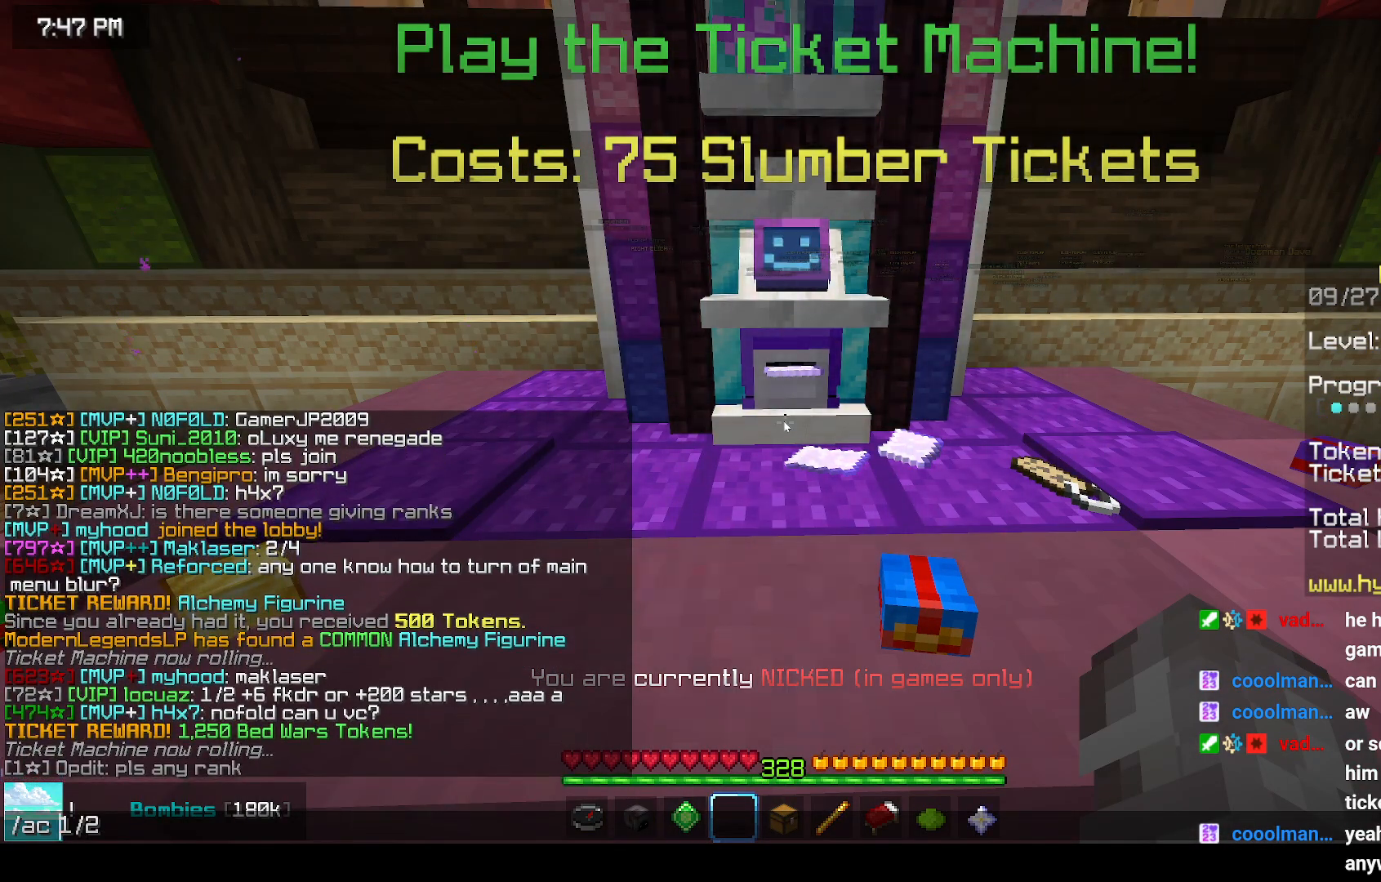
{"keys": [], "mouse": [], "events": []}
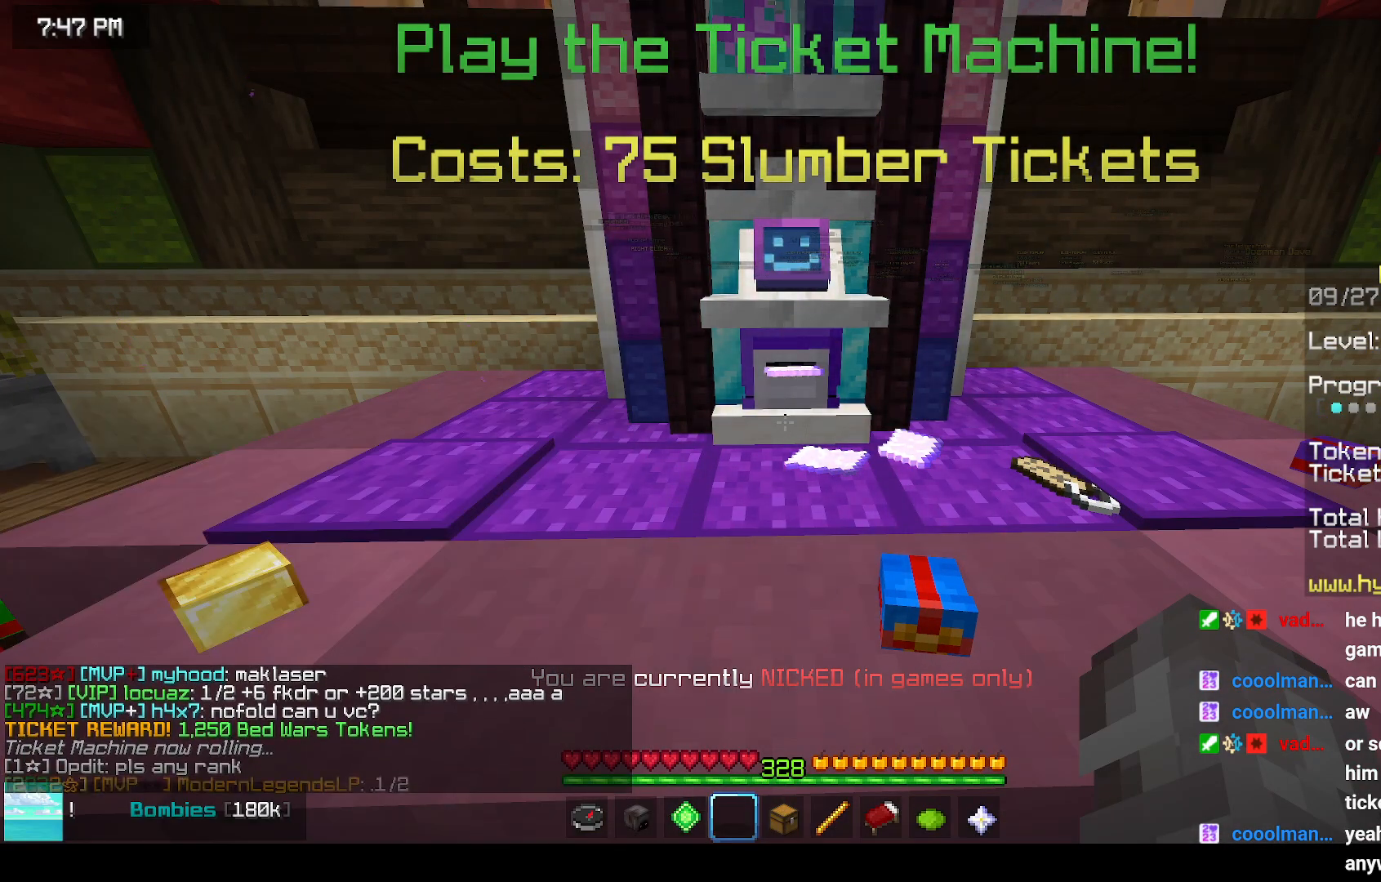
{"keys": ["up"], "mouse": [], "events": [[500, "up", "down"]]}
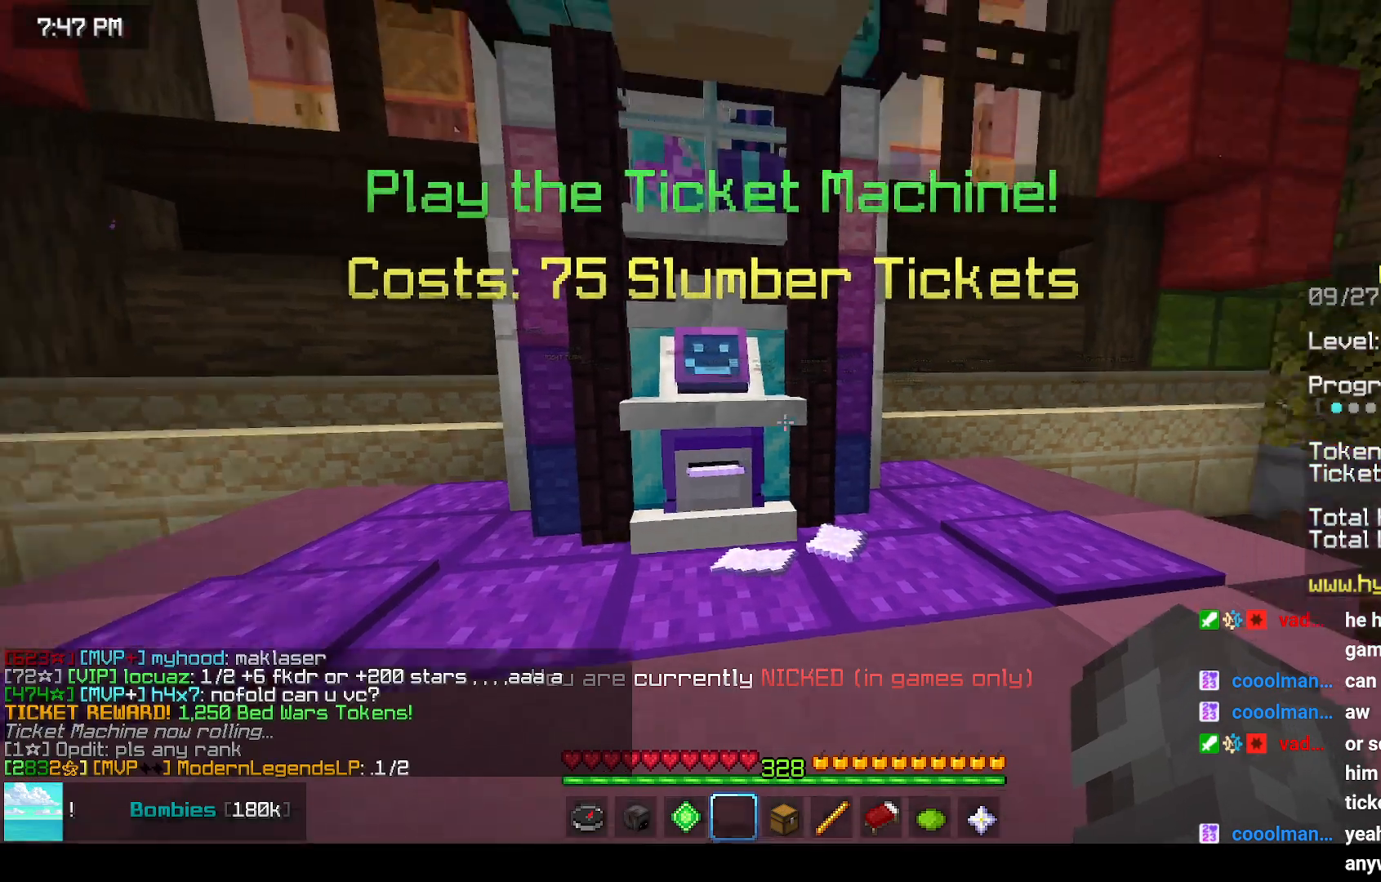
{"keys": ["space", "up"], "mouse": [], "events": [[267, "space", "down"]]}
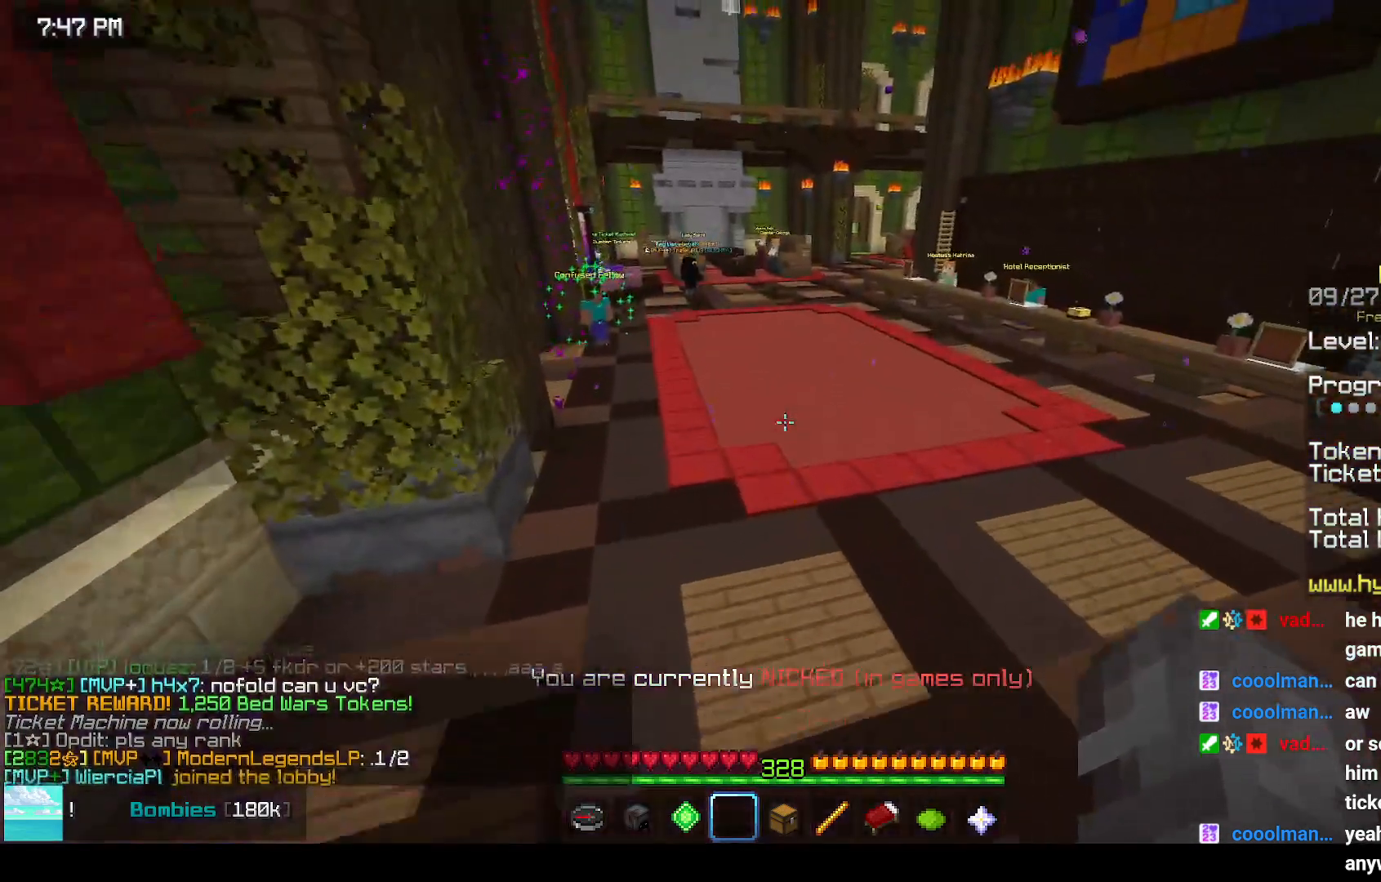
{"keys": ["space", "up"], "mouse": [], "events": []}
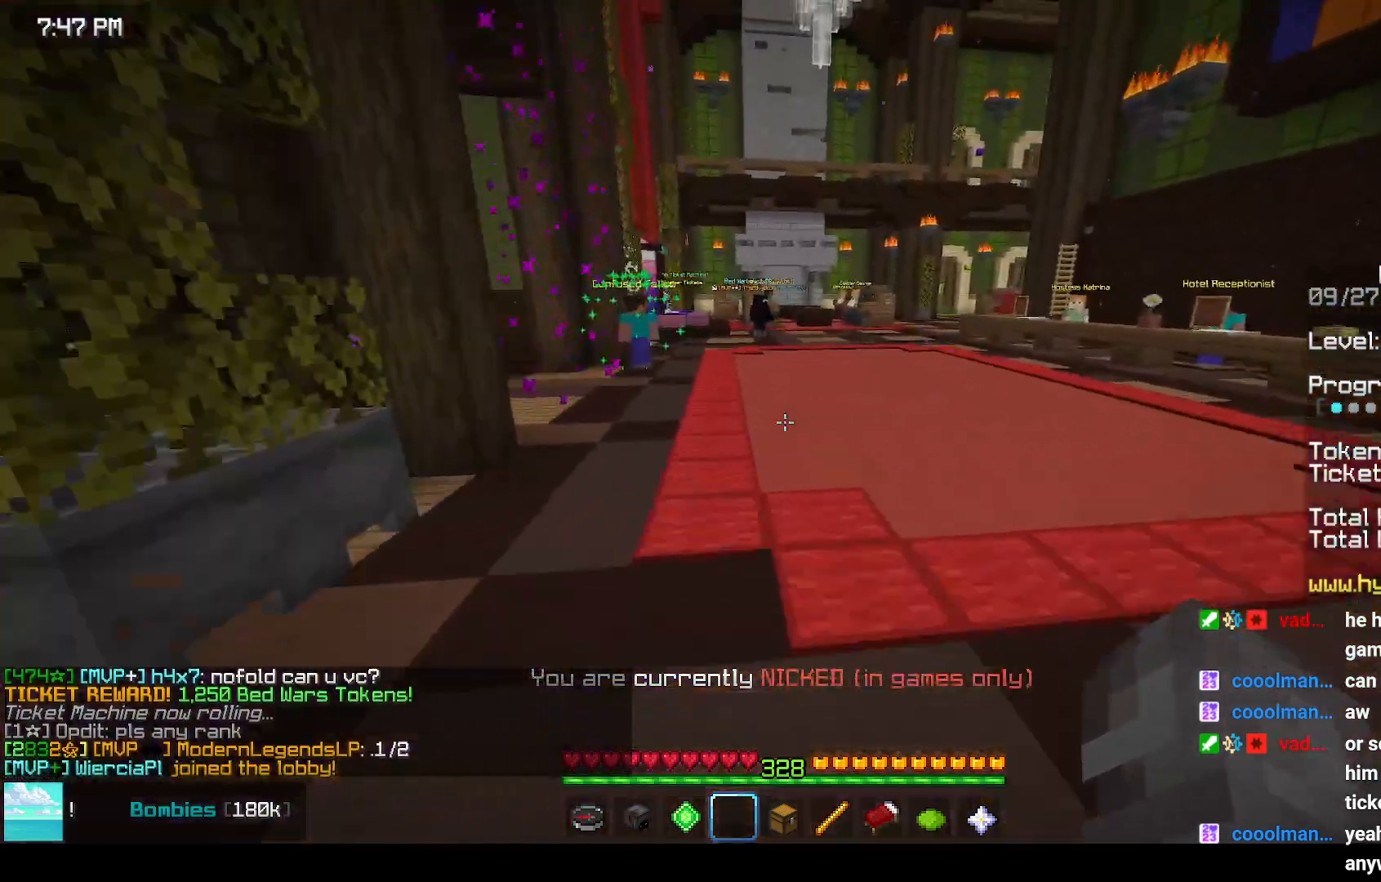
{"keys": ["space", "up"], "mouse": [], "events": []}
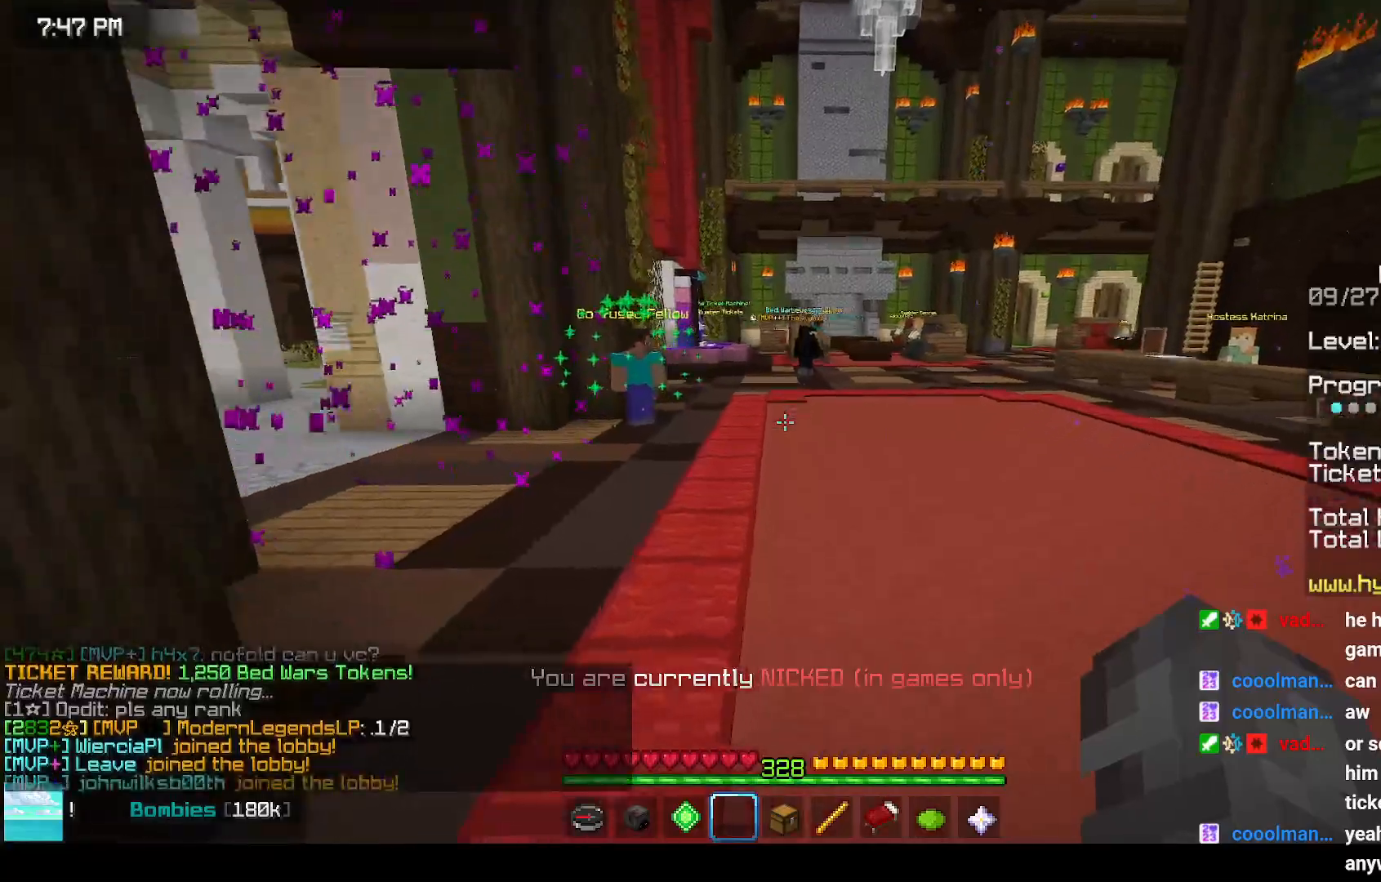
{"keys": ["space", "up"], "mouse": [], "events": []}
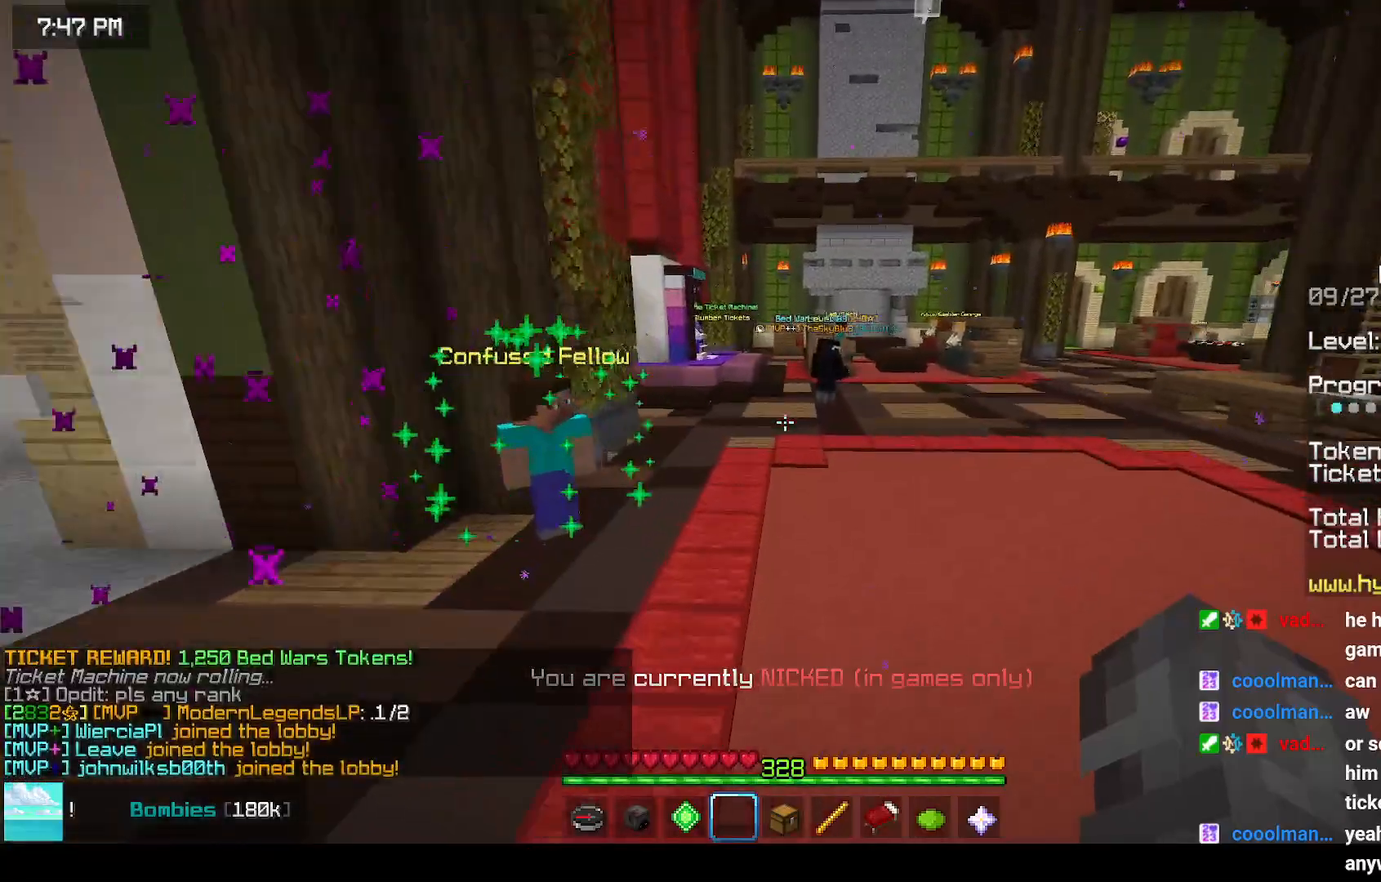
{"keys": ["space", "up"], "mouse": [], "events": []}
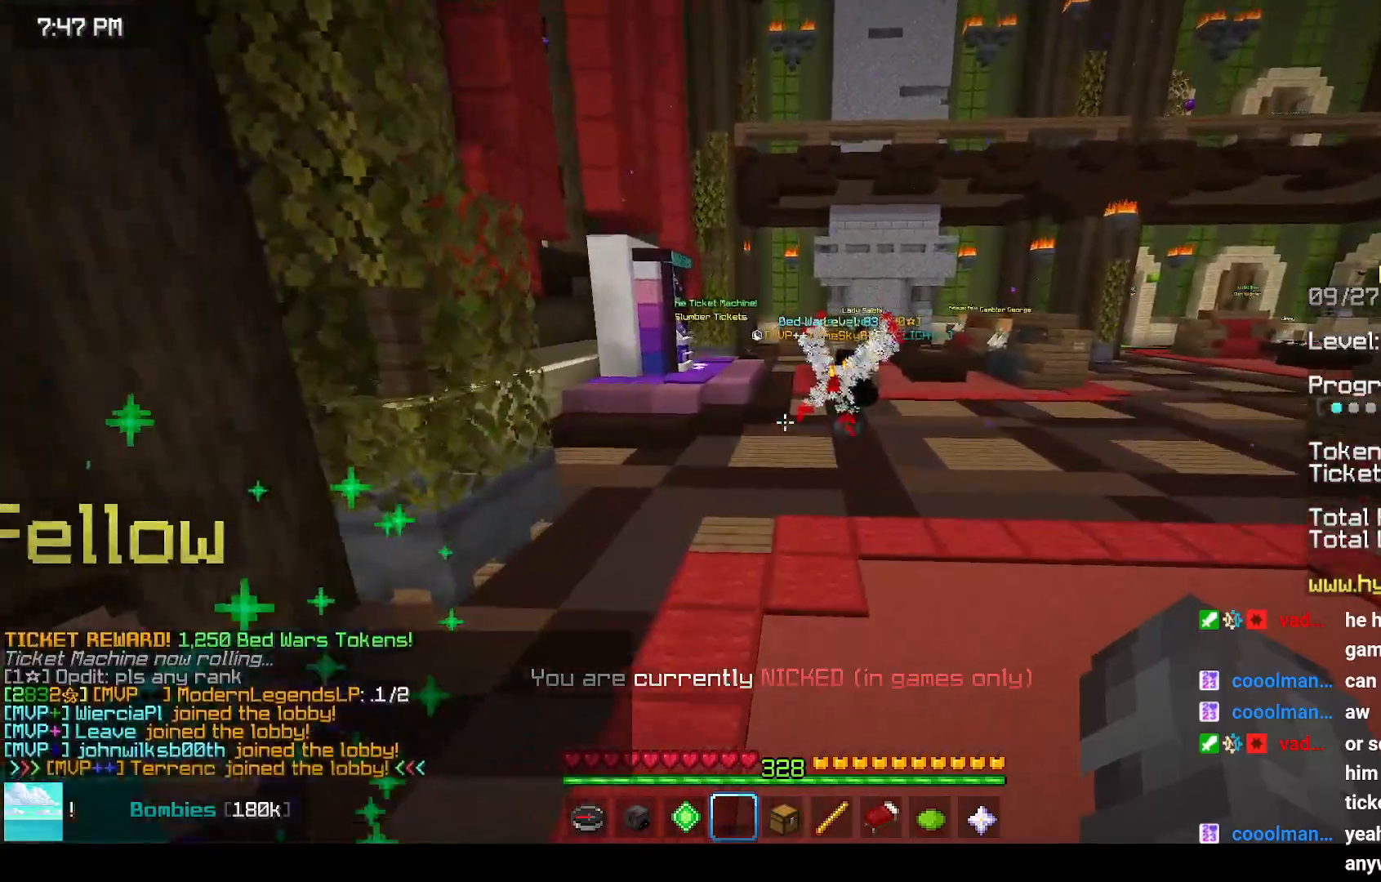
{"keys": ["space", "up"], "mouse": [], "events": []}
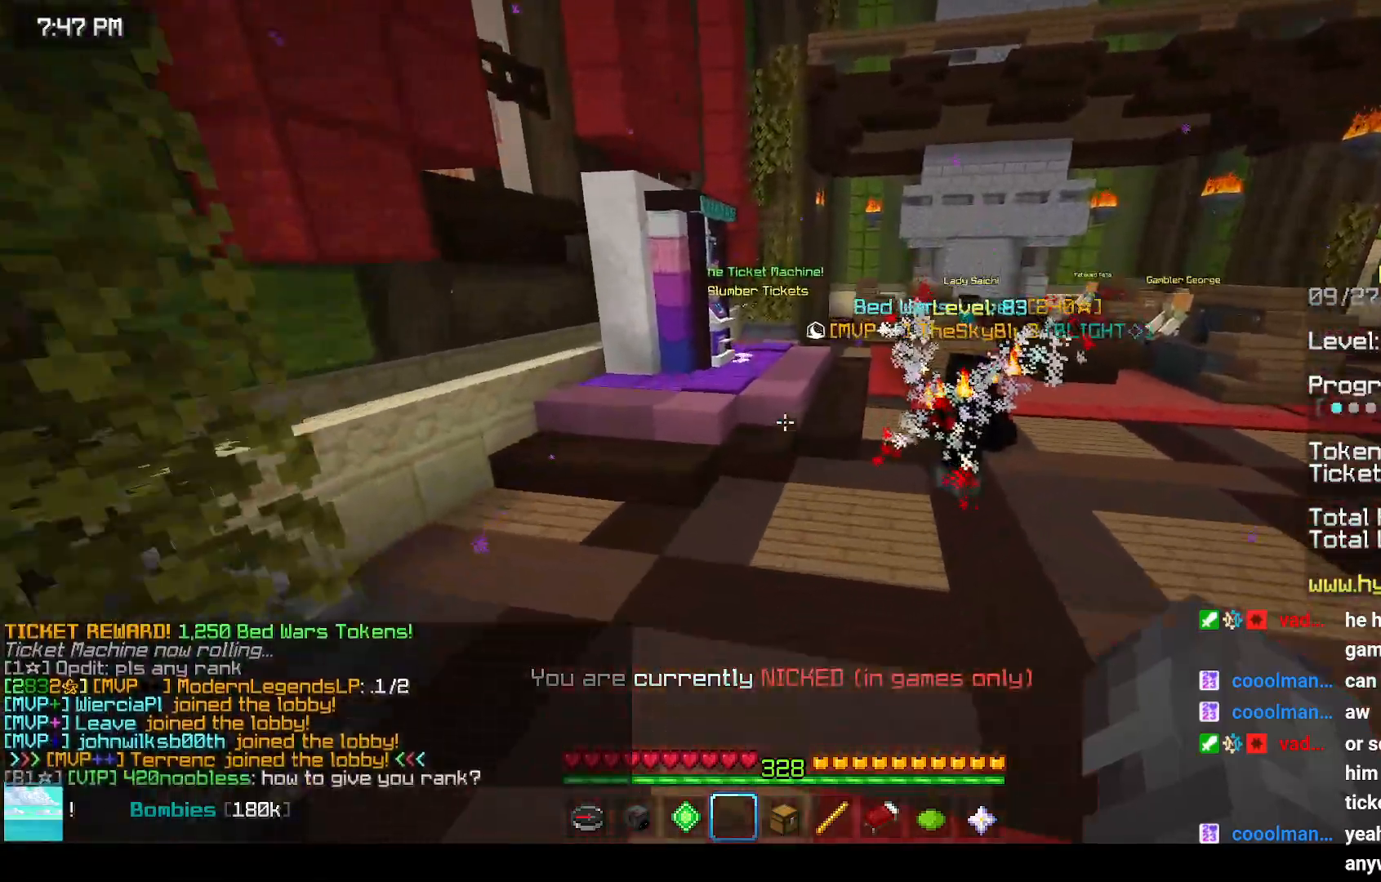
{"keys": ["space", "up"], "mouse": [], "events": []}